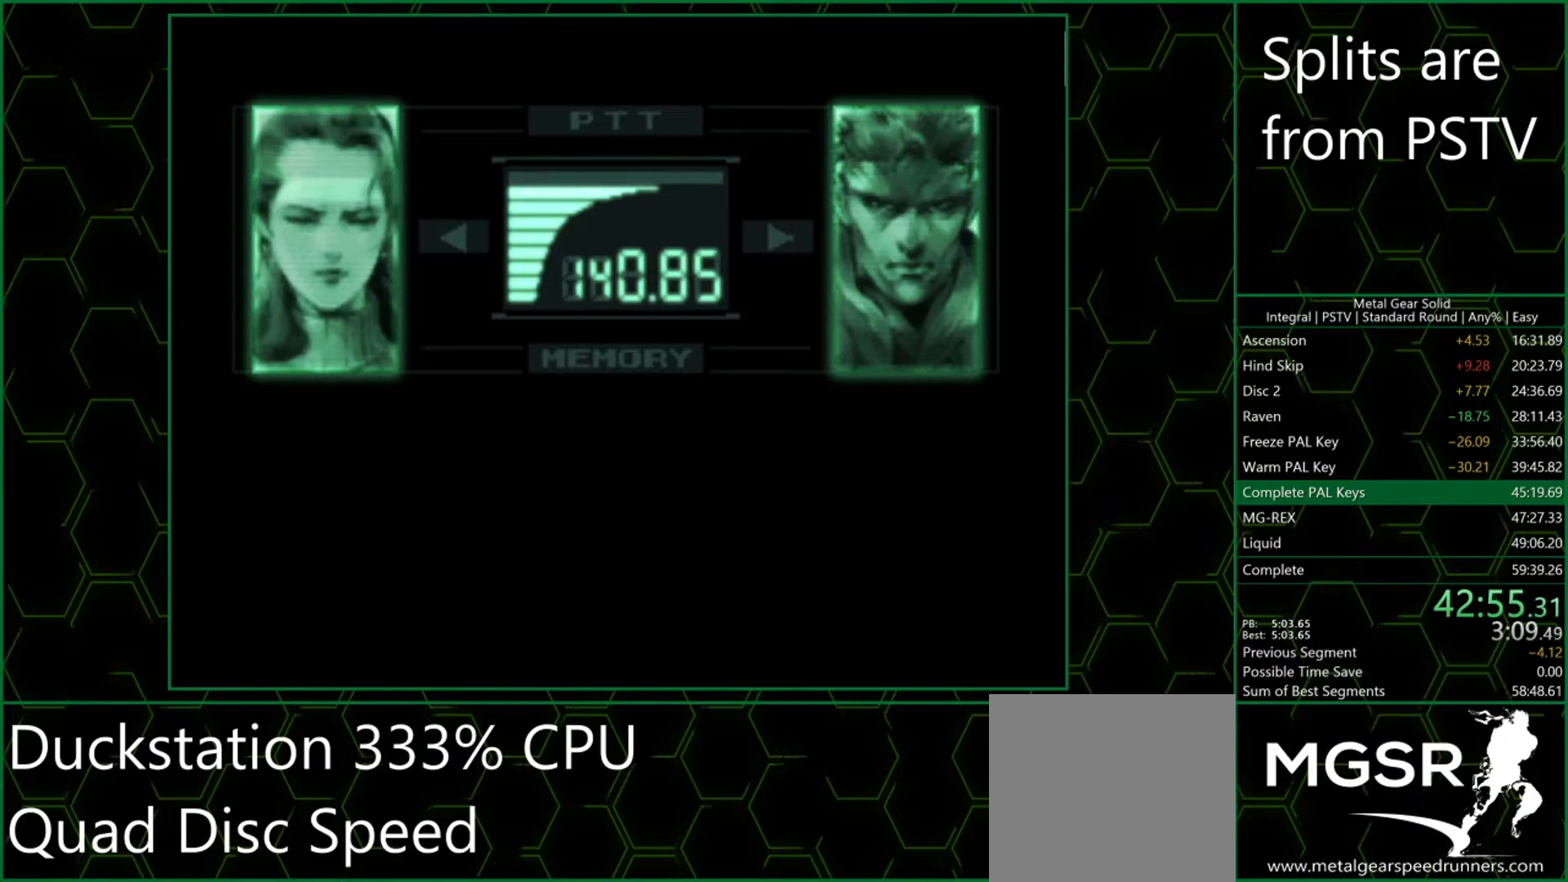
Gameplay with a controller (PlayStation layout); each line is a JSON object with the inputs held at the frame after it. "events" lists button and stick changes between this image and that frame as [ms after this image, input, new state], when the widget could be followed in between. Not read: L3 R3 right_stick.
{"buttons": [], "left_stick": "center", "events": [[67, "CROSS", "down"], [117, "CROSS", "up"], [200, "CROSS", "down"], [250, "CROSS", "up"], [300, "CROSS", "down"], [350, "CROSS", "up"], [417, "CROSS", "down"], [450, "CROSS", "up"]]}
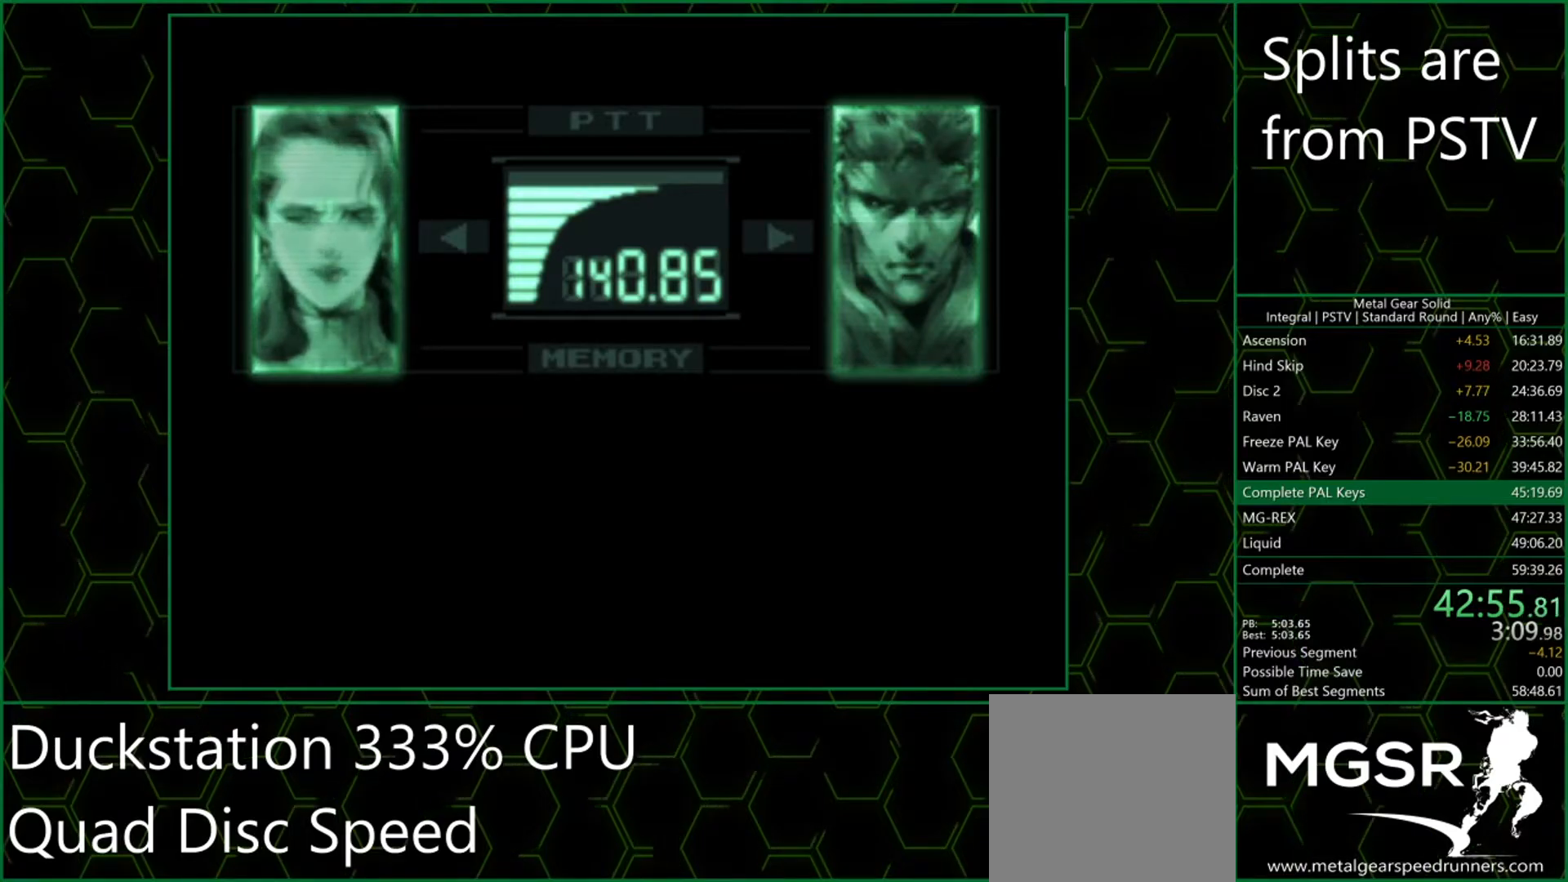
{"buttons": [], "left_stick": "center", "events": [[17, "CROSS", "down"], [67, "CROSS", "up"], [117, "CROSS", "down"], [150, "CROSS", "up"], [200, "CROSS", "down"], [250, "CROSS", "up"], [317, "CROSS", "down"], [367, "CROSS", "up"], [433, "CROSS", "down"], [483, "CROSS", "up"]]}
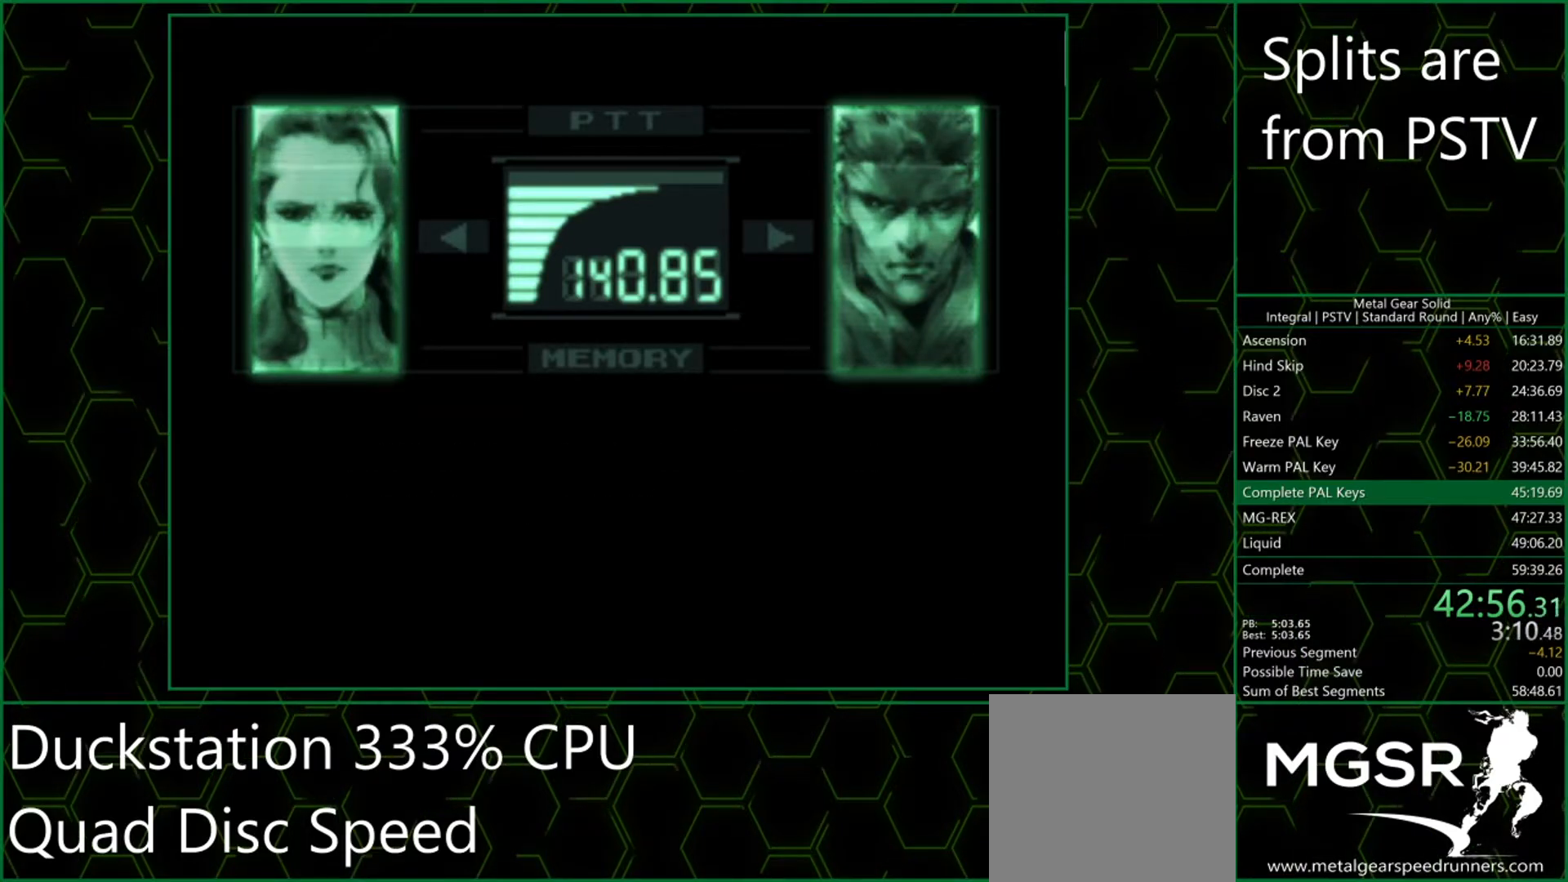
{"buttons": ["CROSS"], "left_stick": "center", "events": [[50, "CROSS", "down"], [100, "CROSS", "up"], [150, "CROSS", "down"], [217, "CROSS", "up"], [250, "CROSS", "down"], [317, "CROSS", "up"], [367, "CROSS", "down"], [433, "CROSS", "up"], [483, "CROSS", "down"]]}
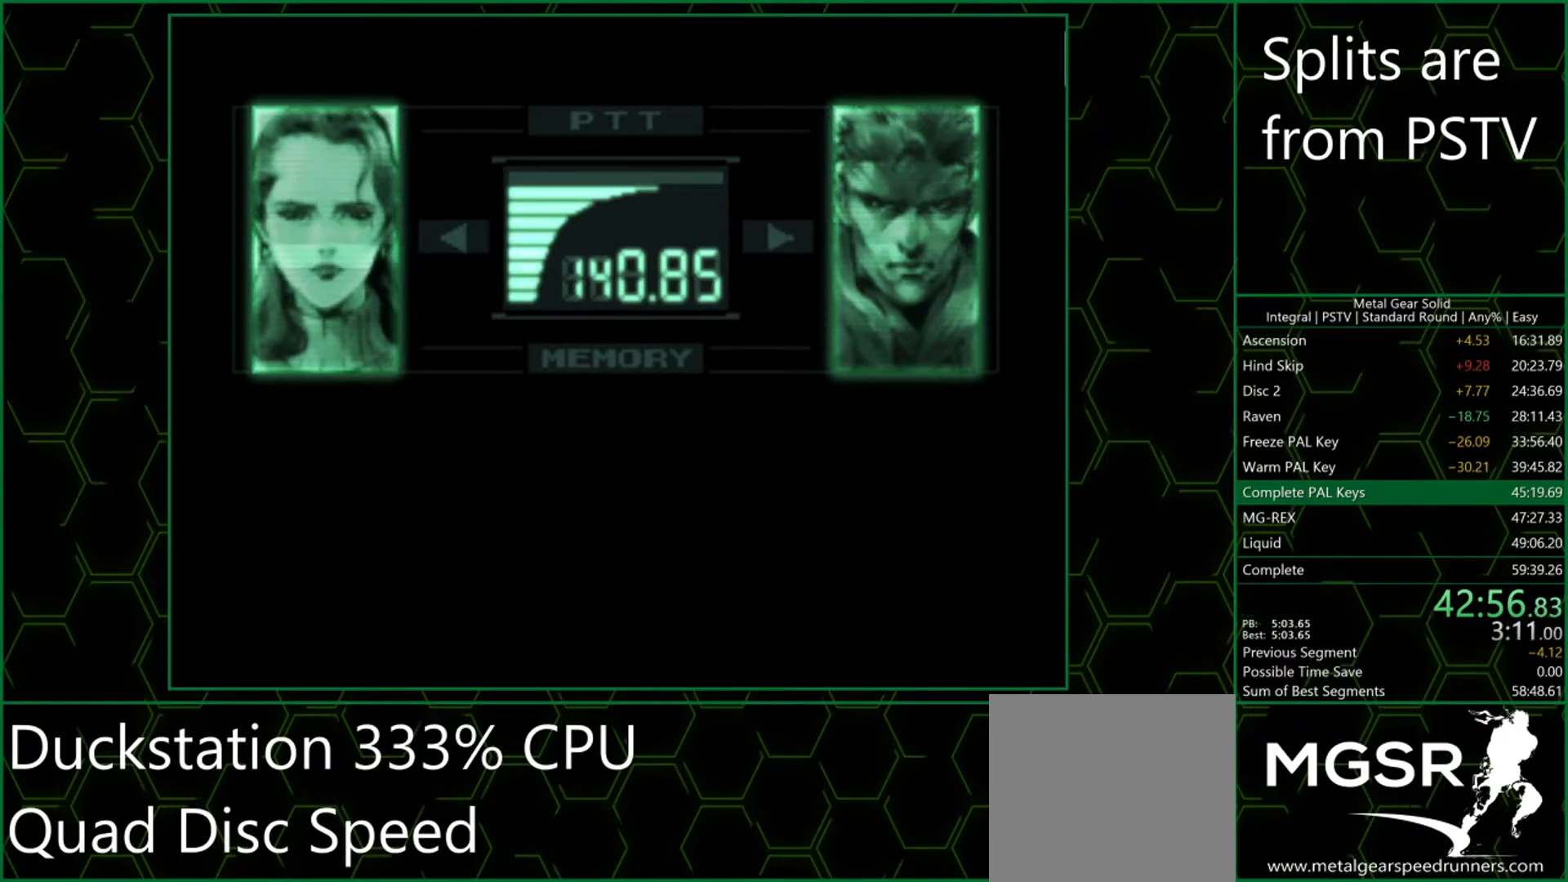
{"buttons": [], "left_stick": "center", "events": [[50, "CROSS", "up"], [100, "CROSS", "down"], [167, "CROSS", "up"], [233, "CROSS", "down"], [283, "CROSS", "up"], [350, "CROSS", "down"], [383, "CROSS", "up"], [450, "CROSS", "down"], [500, "CROSS", "up"]]}
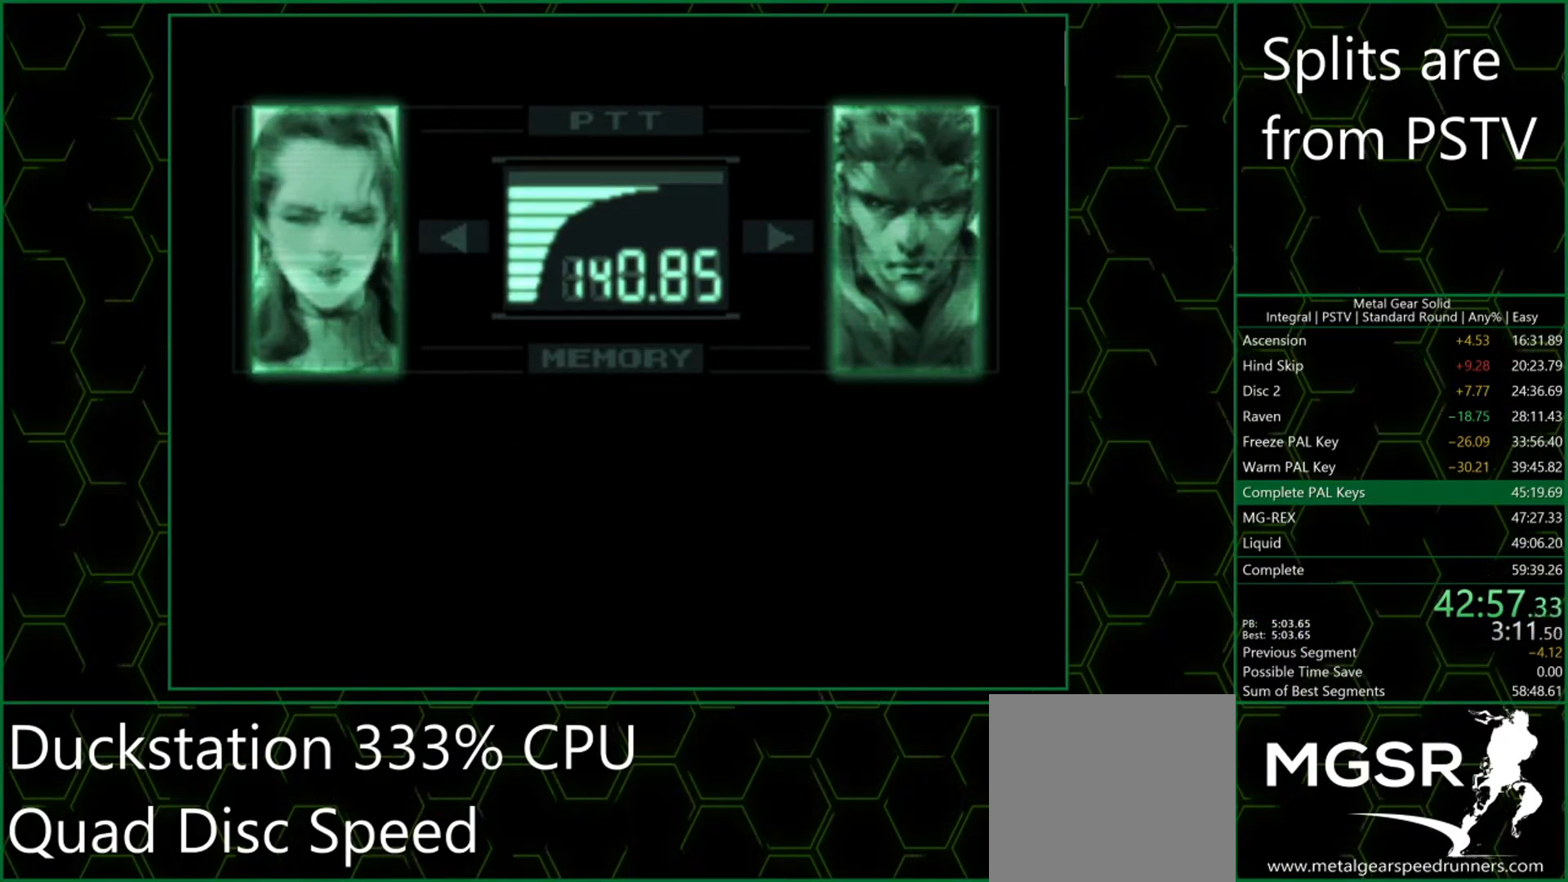
{"buttons": ["CROSS"], "left_stick": "center", "events": [[67, "CROSS", "down"], [117, "CROSS", "up"], [167, "CROSS", "down"], [217, "CROSS", "up"], [283, "CROSS", "down"], [350, "CROSS", "up"], [400, "CROSS", "down"], [467, "CROSS", "up"], [500, "CROSS", "down"]]}
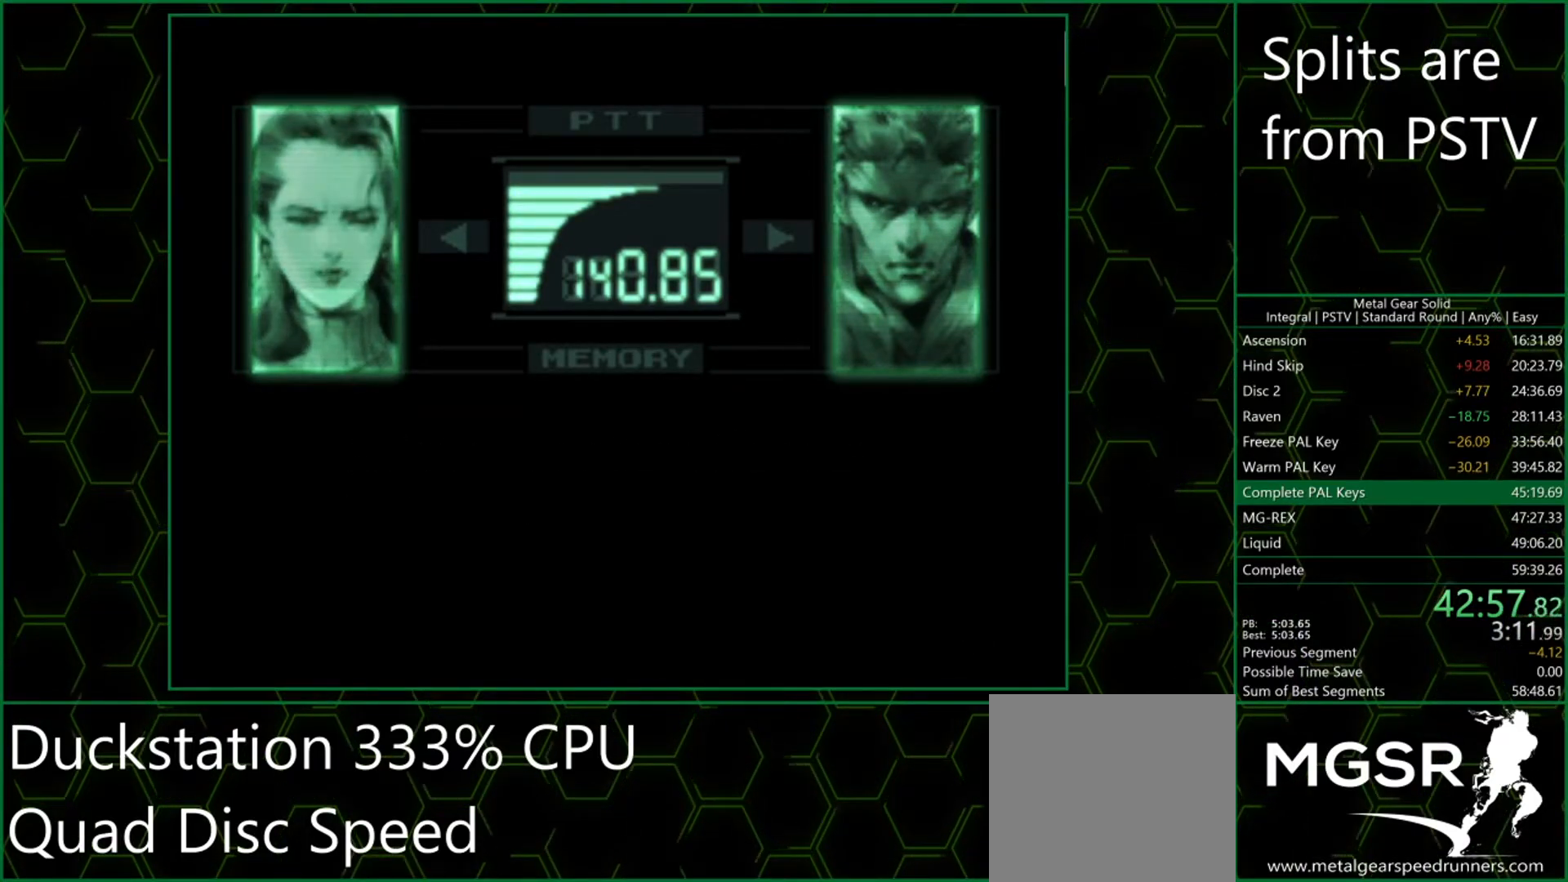
{"buttons": [], "left_stick": "center", "events": [[50, "CROSS", "up"], [117, "CROSS", "down"], [150, "CROSS", "up"], [217, "CROSS", "down"], [250, "CROSS", "up"], [300, "CROSS", "down"], [350, "CROSS", "up"], [417, "CROSS", "down"], [467, "CROSS", "up"]]}
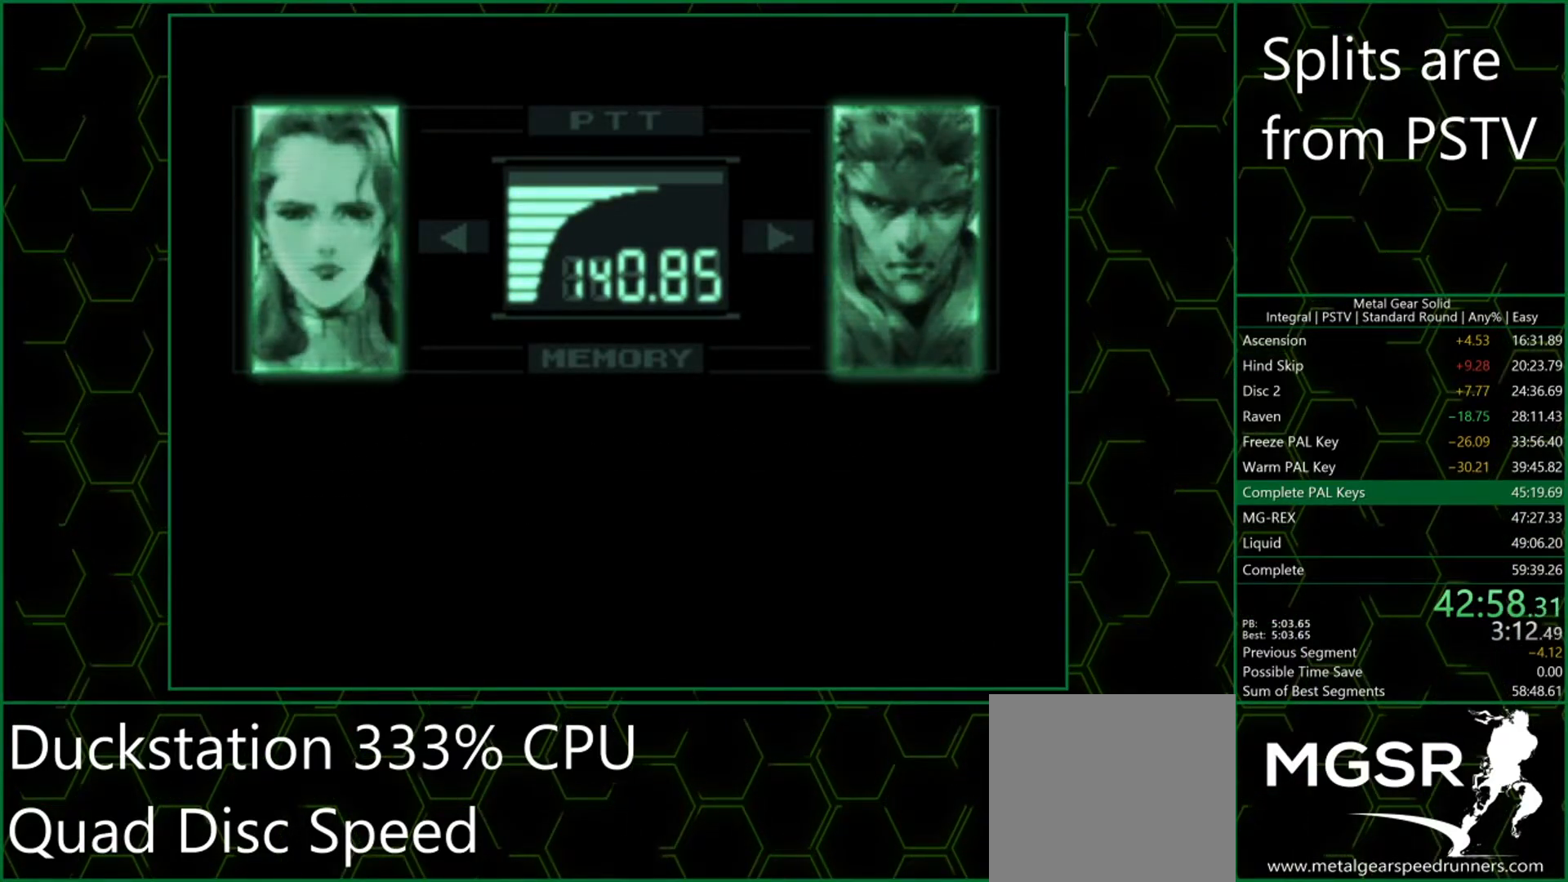
{"buttons": ["CROSS"], "left_stick": "center", "events": [[33, "CROSS", "down"], [83, "CROSS", "up"], [150, "CROSS", "down"], [200, "CROSS", "up"], [250, "CROSS", "down"], [317, "CROSS", "up"], [367, "CROSS", "down"], [433, "CROSS", "up"], [500, "CROSS", "down"]]}
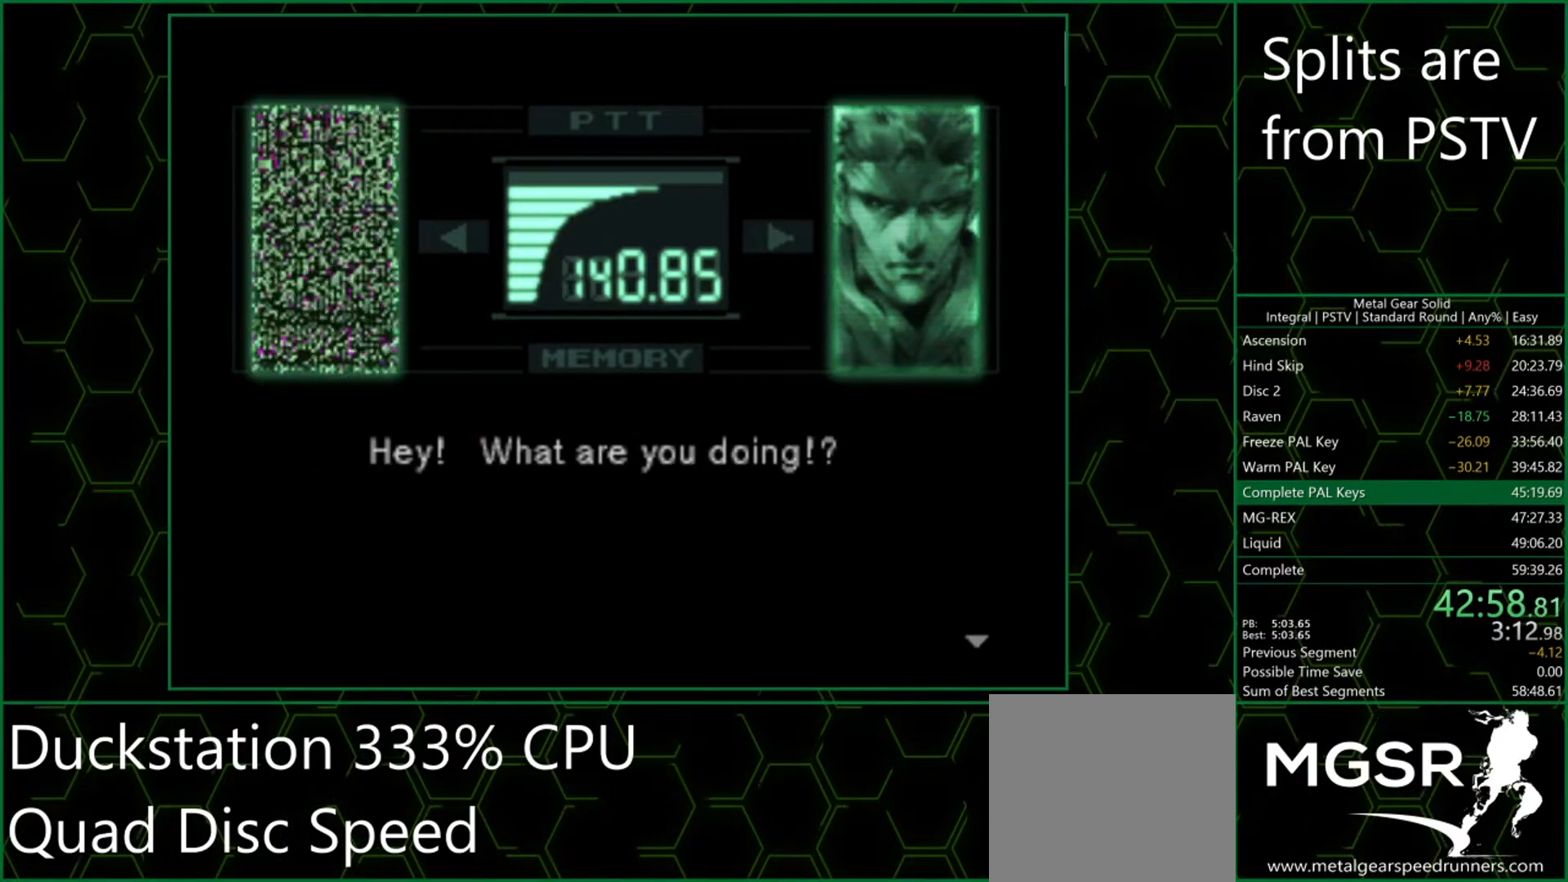
{"buttons": [], "left_stick": "center", "events": [[50, "CROSS", "up"], [100, "CROSS", "down"], [150, "CROSS", "up"], [217, "CROSS", "down"], [283, "CROSS", "up"], [333, "CROSS", "down"], [383, "CROSS", "up"], [433, "CROSS", "down"], [500, "CROSS", "up"]]}
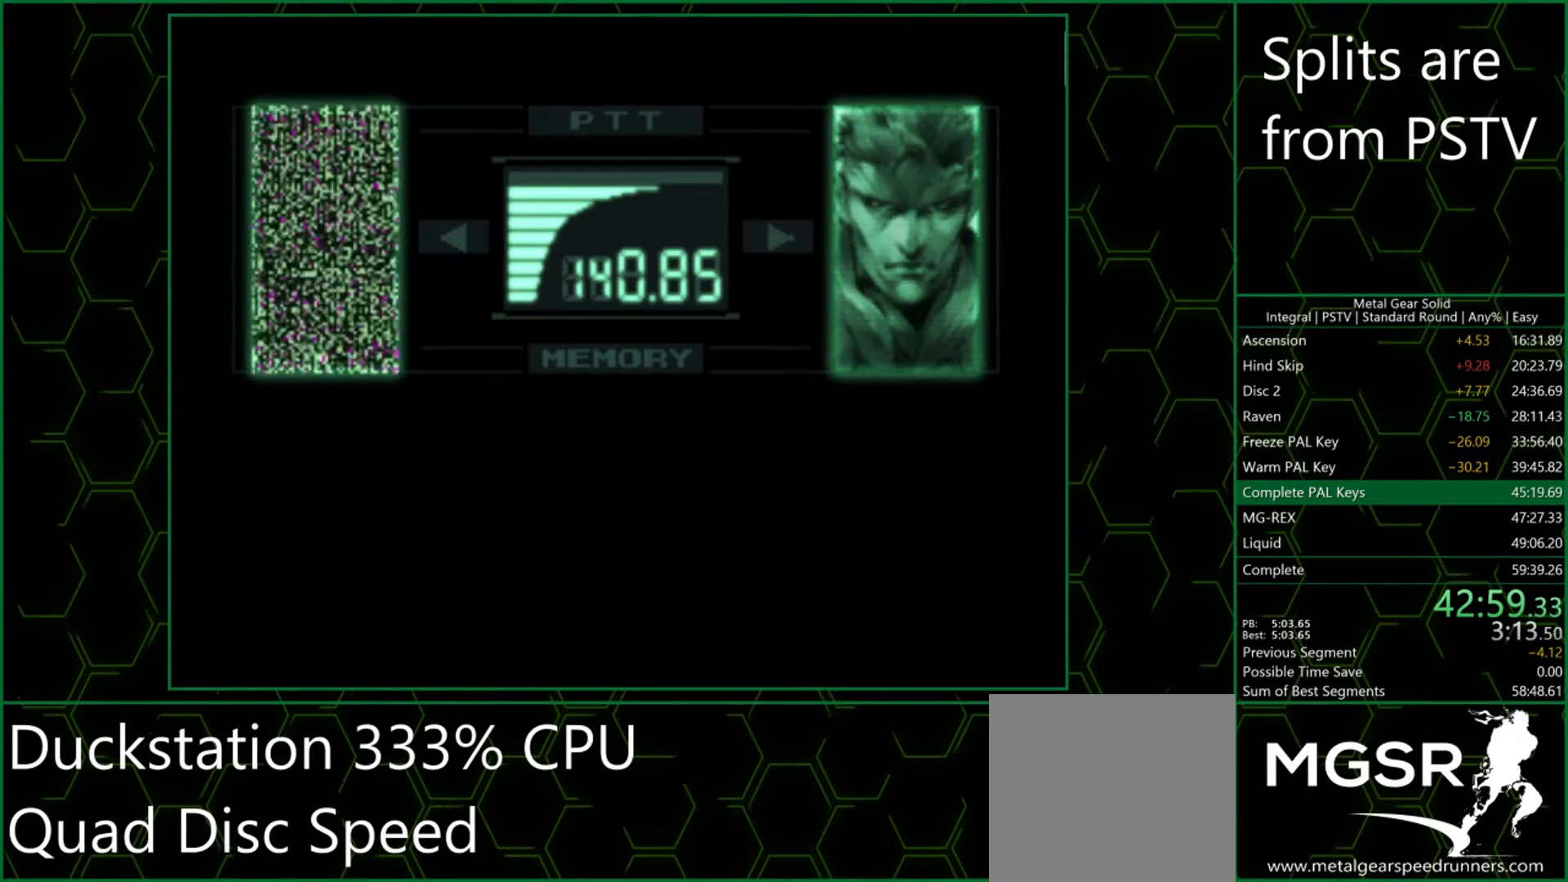
{"buttons": [], "left_stick": "center", "events": [[50, "CROSS", "down"], [100, "CROSS", "up"], [167, "CROSS", "down"], [200, "CROSS", "up"], [283, "CROSS", "down"], [333, "CROSS", "up"], [400, "CROSS", "down"], [450, "CROSS", "up"]]}
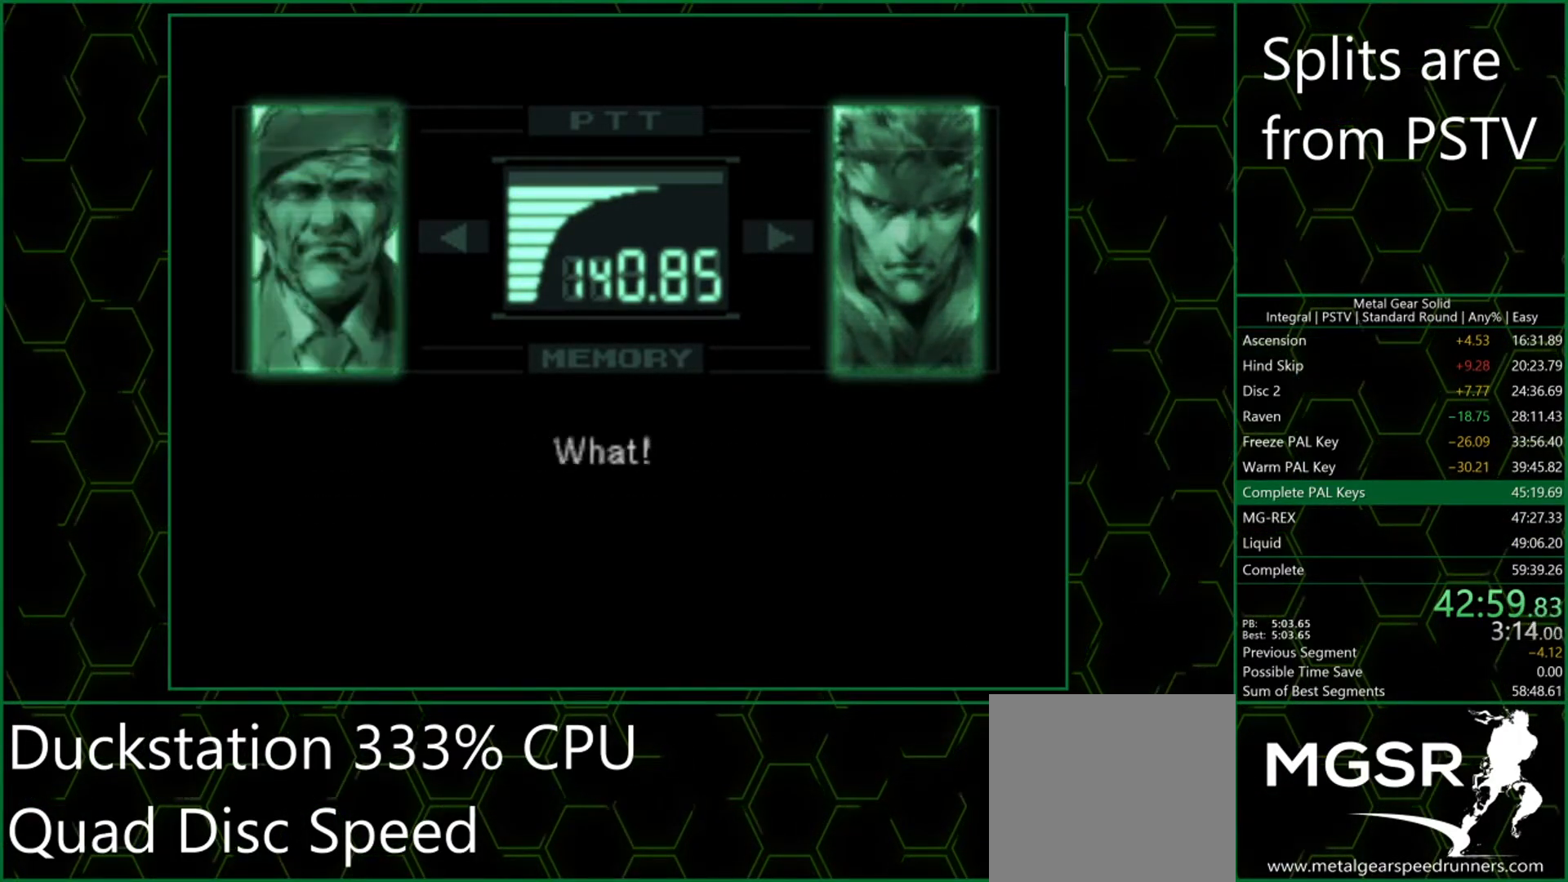
{"buttons": ["CROSS"], "left_stick": "center", "events": [[33, "CROSS", "down"], [83, "CROSS", "up"], [150, "CROSS", "down"], [200, "CROSS", "up"], [267, "CROSS", "down"], [317, "CROSS", "up"], [383, "CROSS", "down"], [433, "CROSS", "up"], [500, "CROSS", "down"]]}
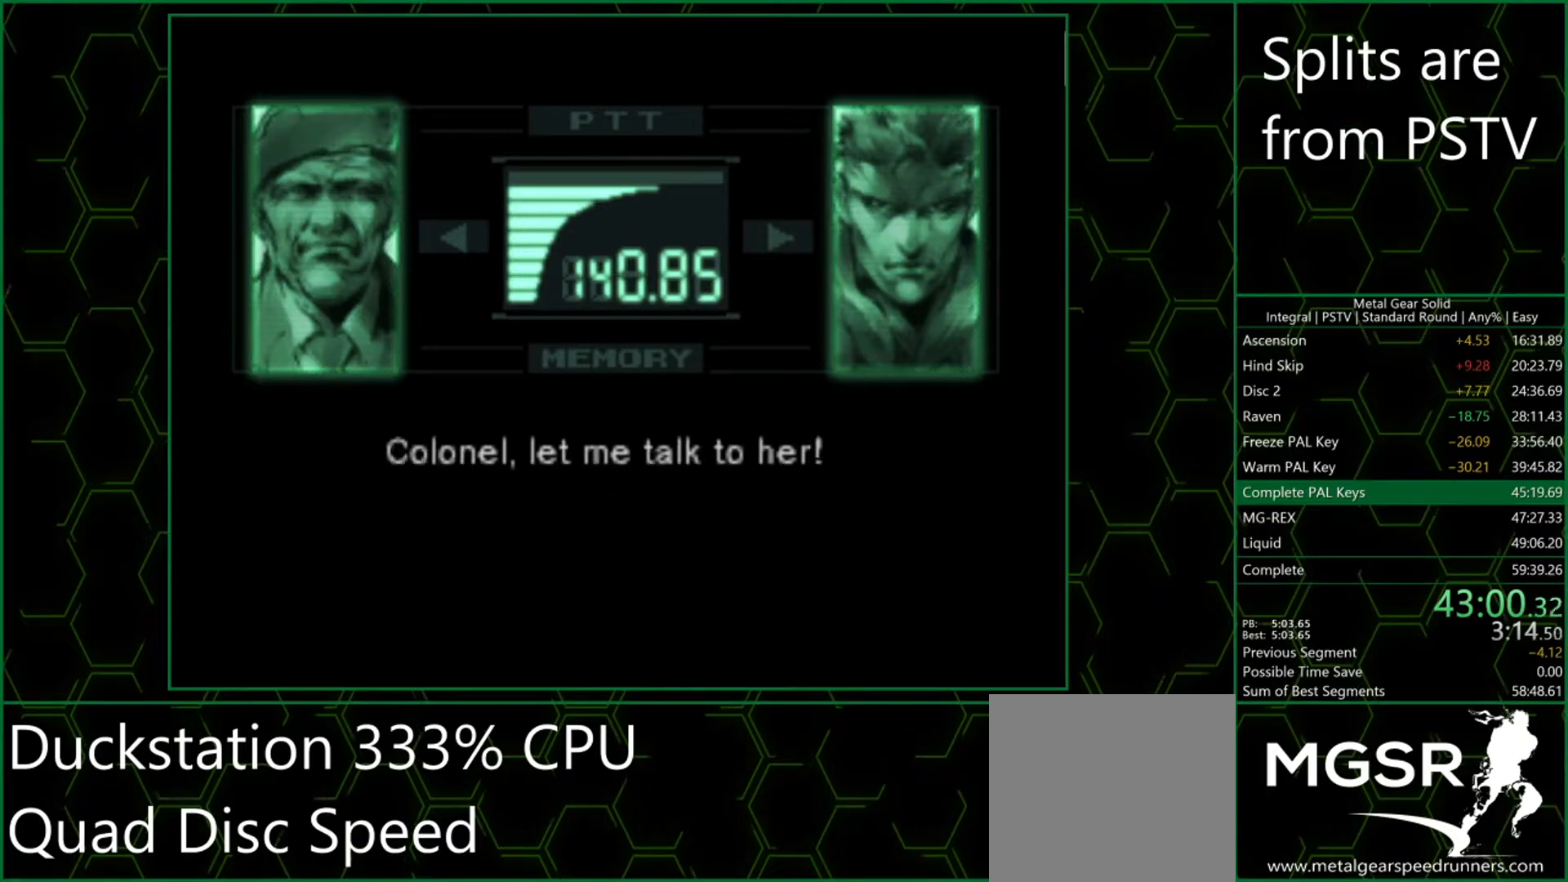
{"buttons": [], "left_stick": "center", "events": [[50, "CROSS", "up"], [100, "CROSS", "down"], [150, "CROSS", "up"], [233, "CROSS", "down"], [267, "CROSS", "up"], [333, "CROSS", "down"], [367, "CROSS", "up"], [433, "CROSS", "down"], [500, "CROSS", "up"]]}
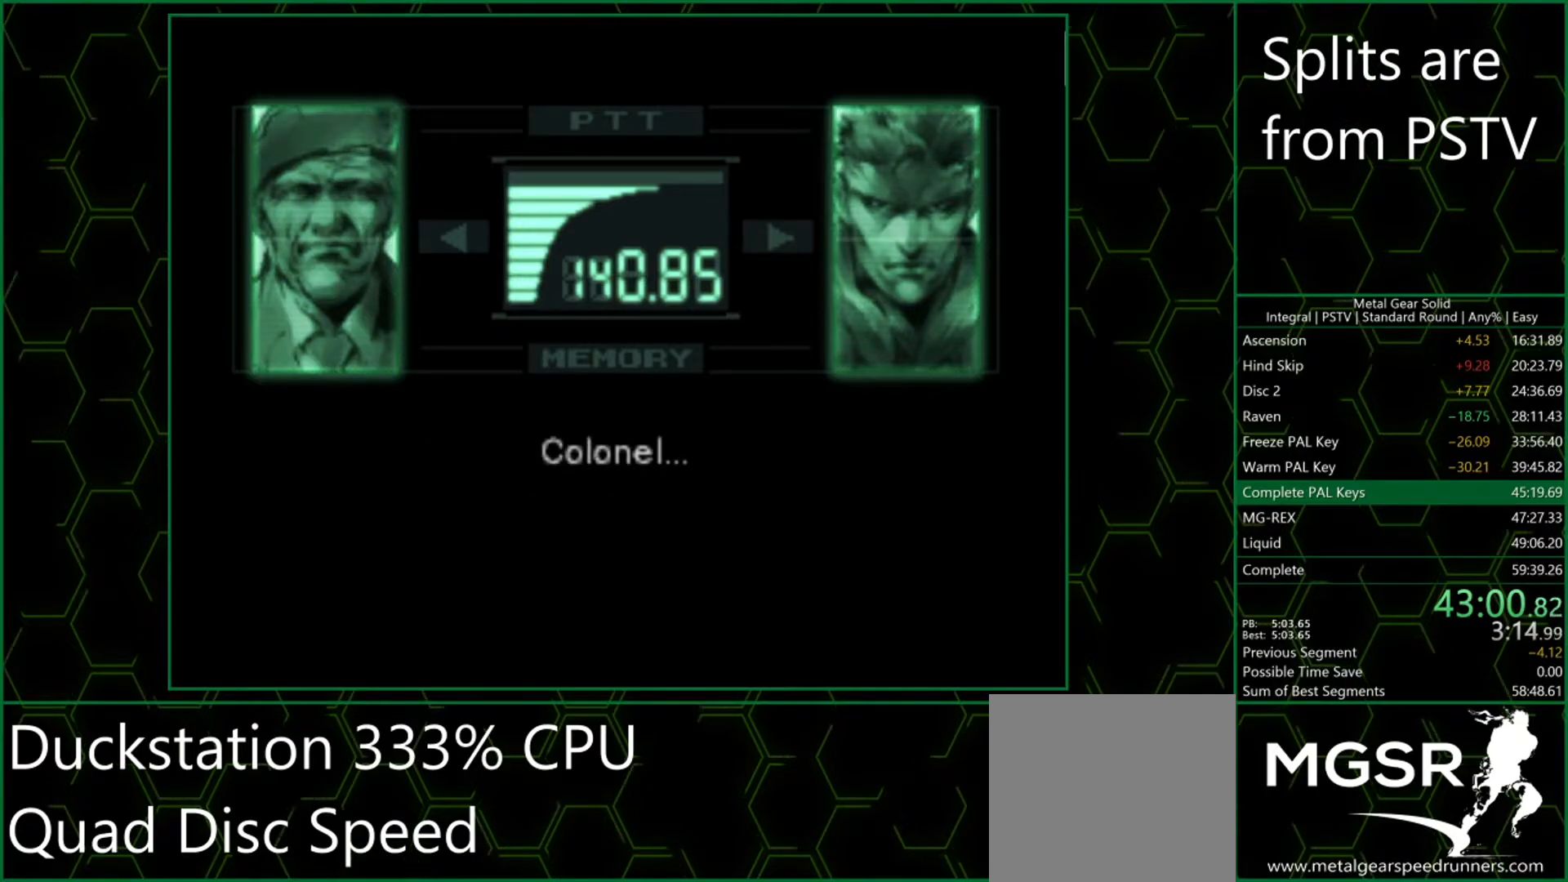
{"buttons": [], "left_stick": "center", "events": [[83, "CROSS", "down"], [117, "CROSS", "up"], [183, "CROSS", "down"], [233, "CROSS", "up"], [300, "CROSS", "down"], [350, "CROSS", "up"], [417, "CROSS", "down"], [467, "CROSS", "up"]]}
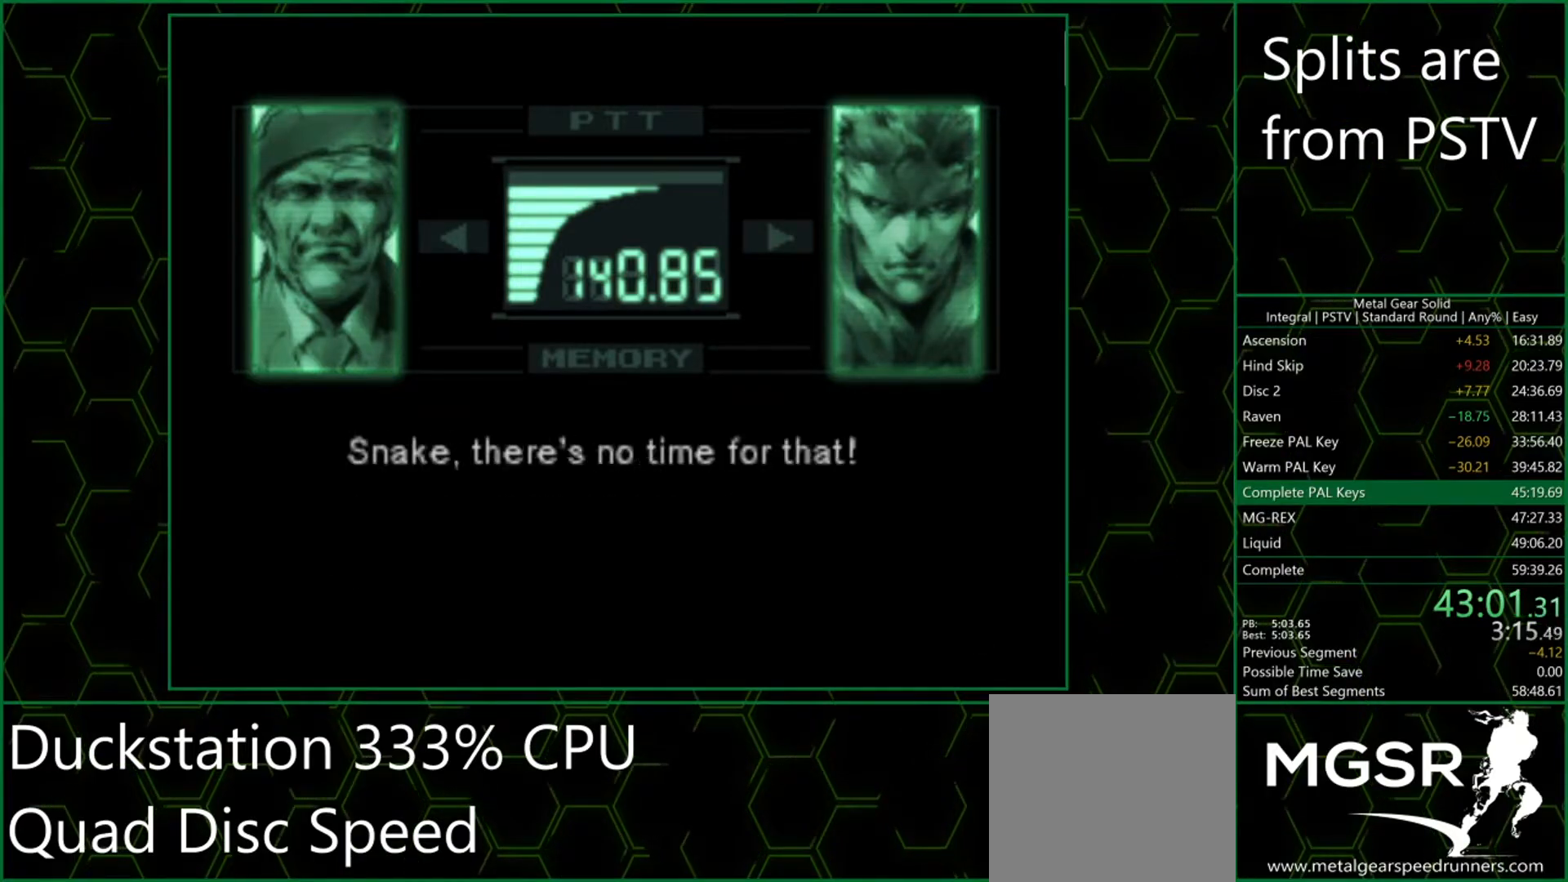
{"buttons": ["CROSS"], "left_stick": "center", "events": [[33, "CROSS", "down"], [83, "CROSS", "up"], [150, "CROSS", "down"], [217, "CROSS", "up"], [250, "CROSS", "down"], [300, "CROSS", "up"], [383, "CROSS", "down"], [417, "CROSS", "up"], [500, "CROSS", "down"]]}
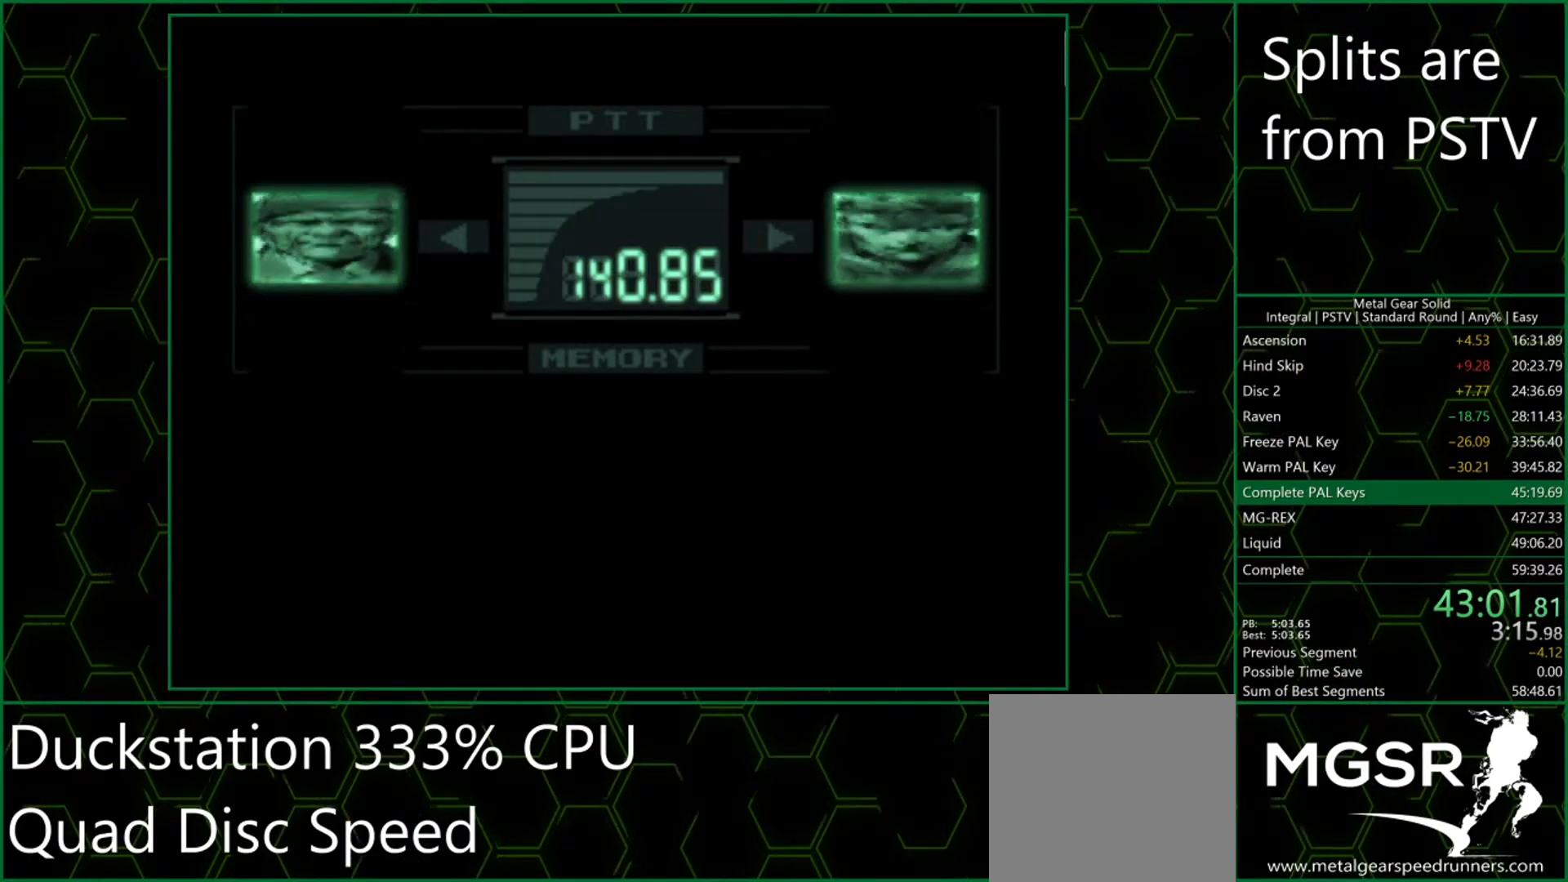
{"buttons": [], "left_stick": "center", "events": [[33, "CROSS", "up"], [100, "CROSS", "down"], [133, "CROSS", "up"], [217, "CROSS", "down"], [267, "CROSS", "up"]]}
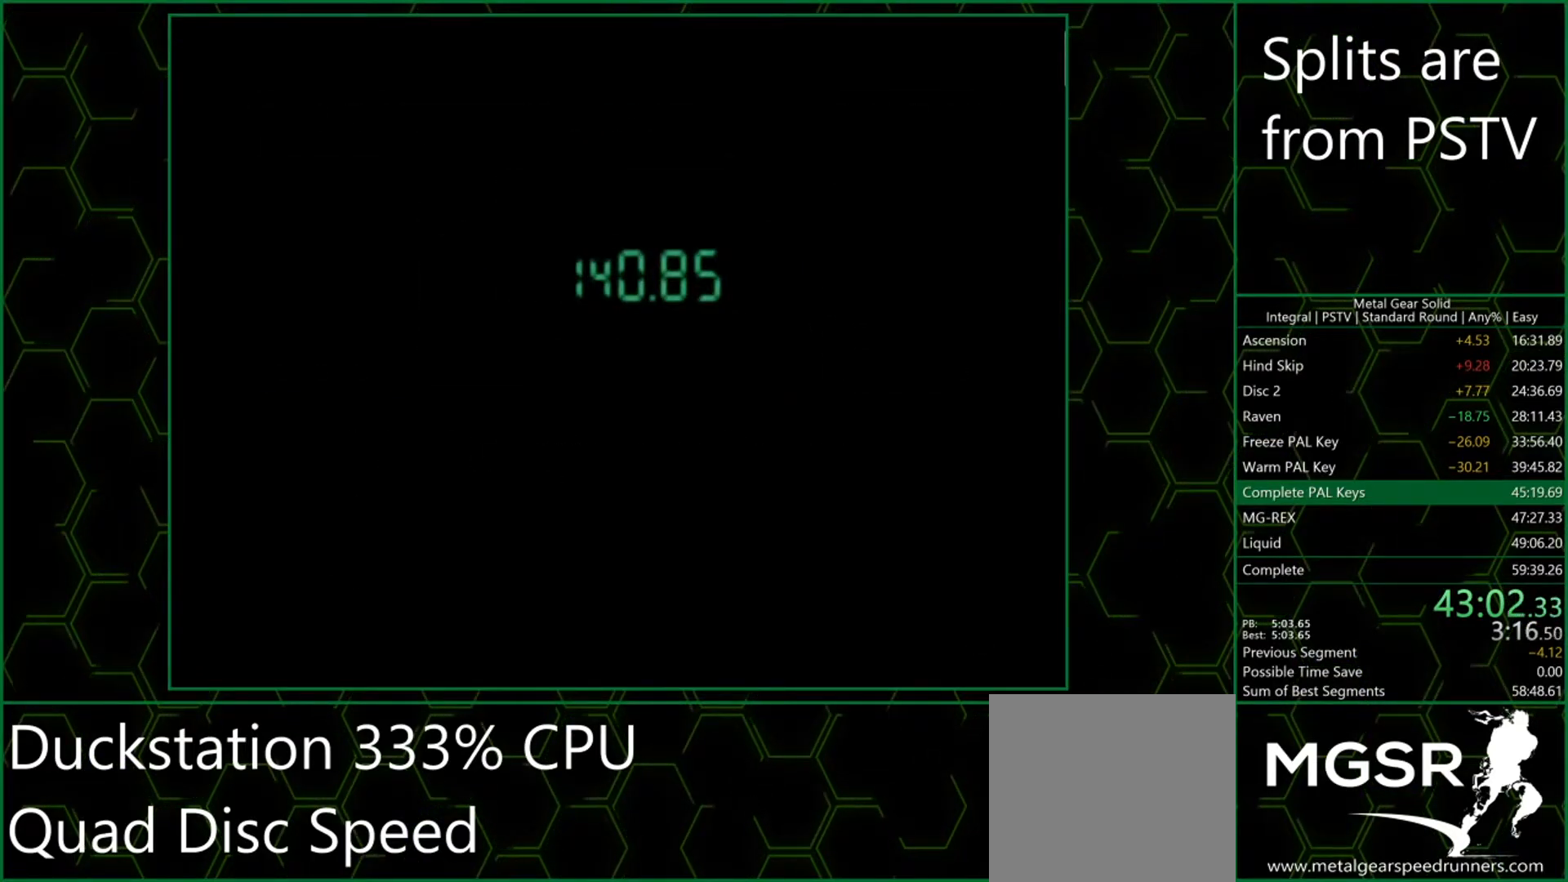
{"buttons": [], "left_stick": "center", "events": []}
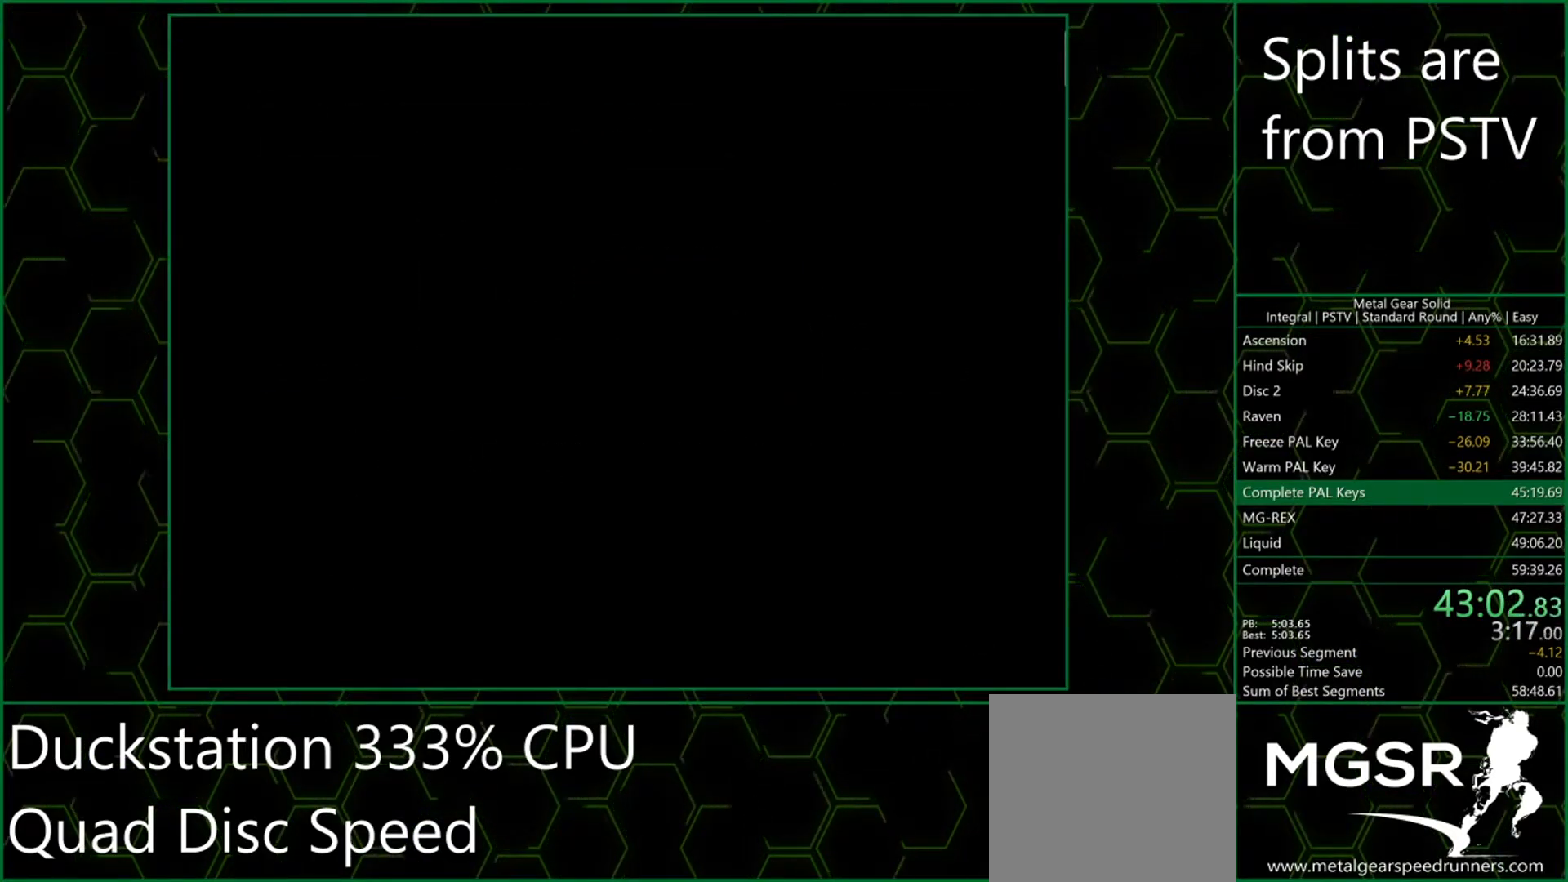
{"buttons": ["TRIANGLE"], "left_stick": "center", "events": [[233, "TRIANGLE", "down"]]}
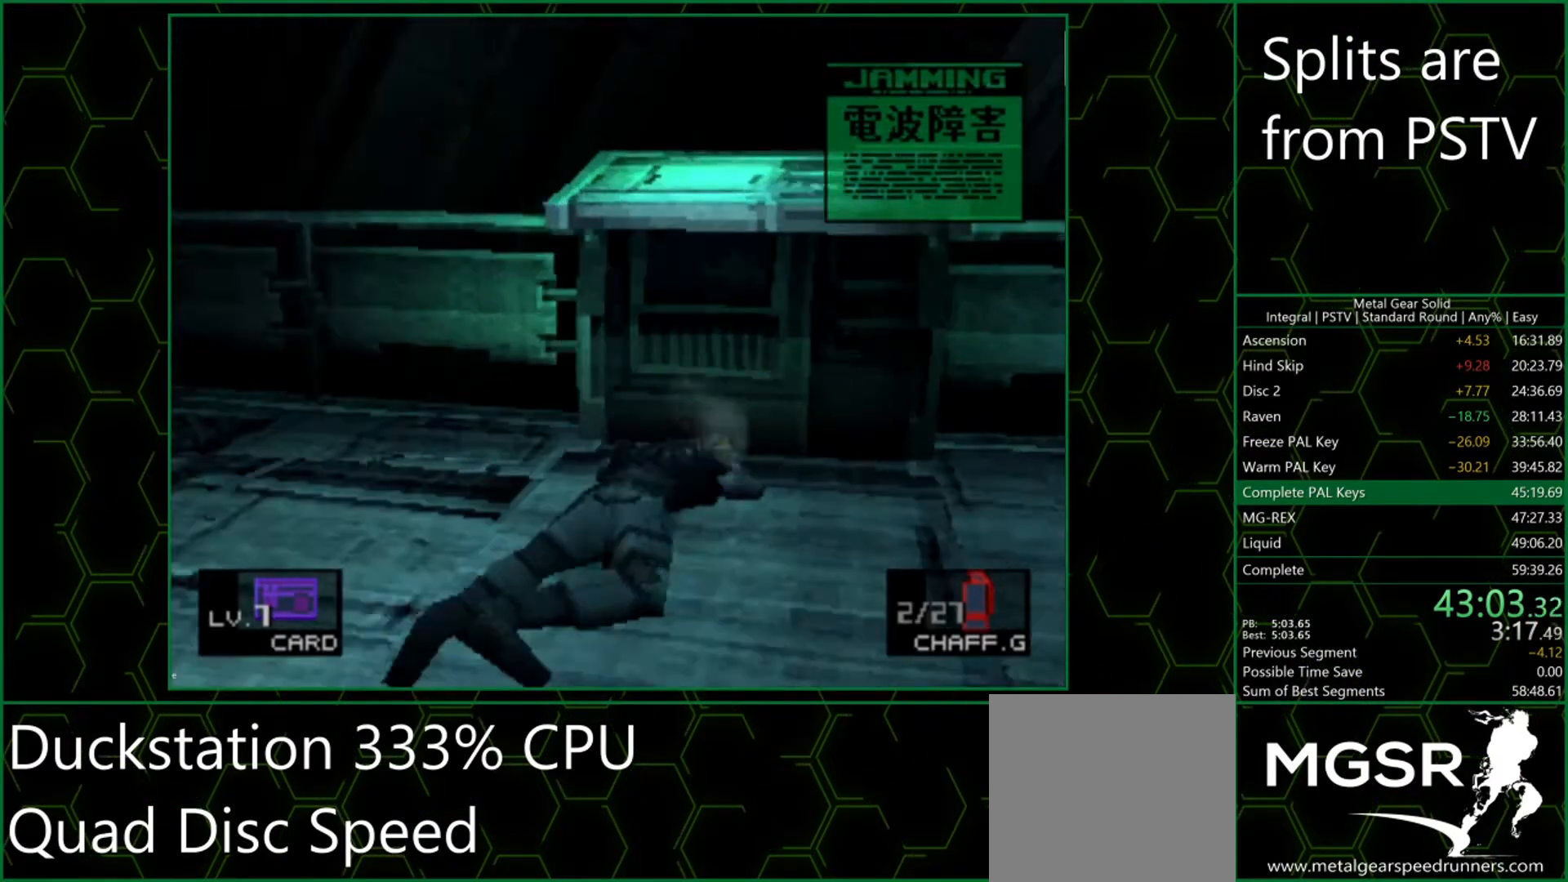
{"buttons": ["TRIANGLE"], "left_stick": "center", "events": []}
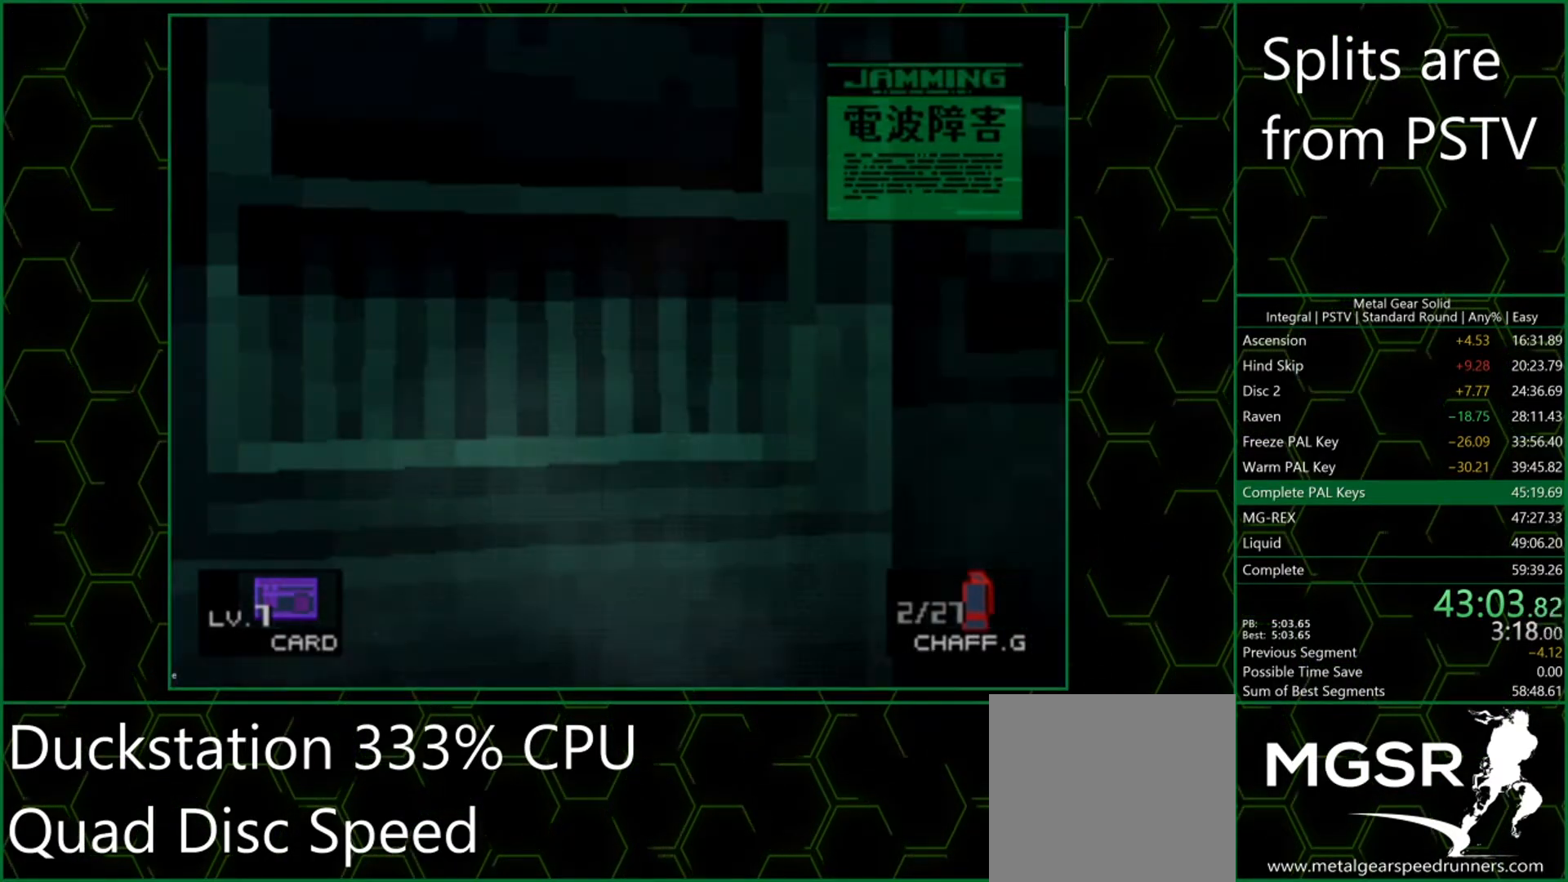
{"buttons": ["TRIANGLE"], "left_stick": "center", "events": []}
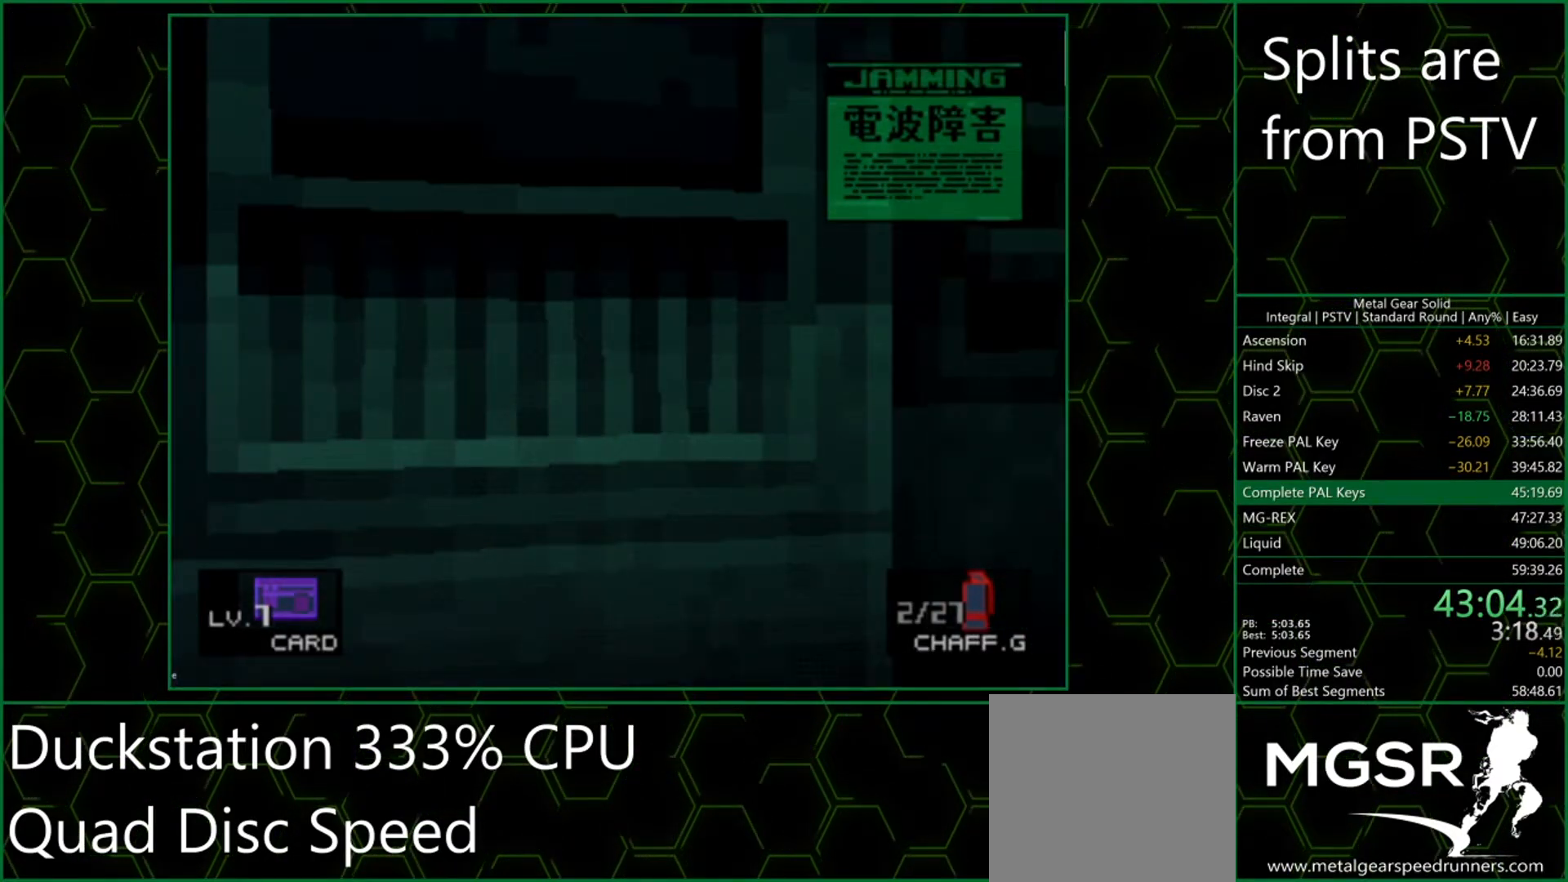
{"buttons": ["TRIANGLE"], "left_stick": "center", "events": []}
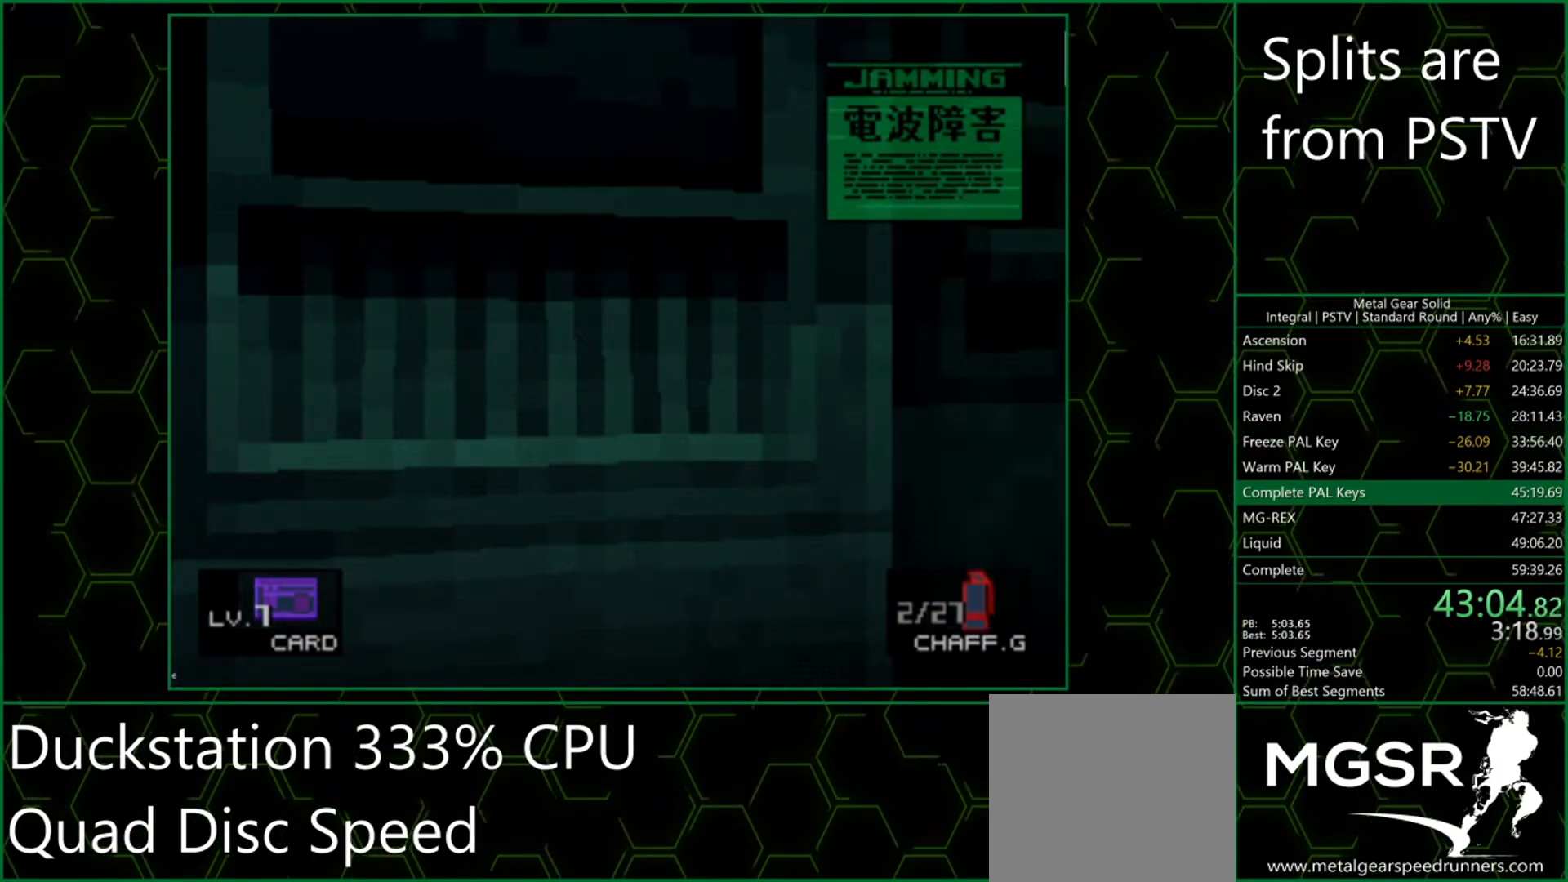
{"buttons": ["TRIANGLE"], "left_stick": "center", "events": []}
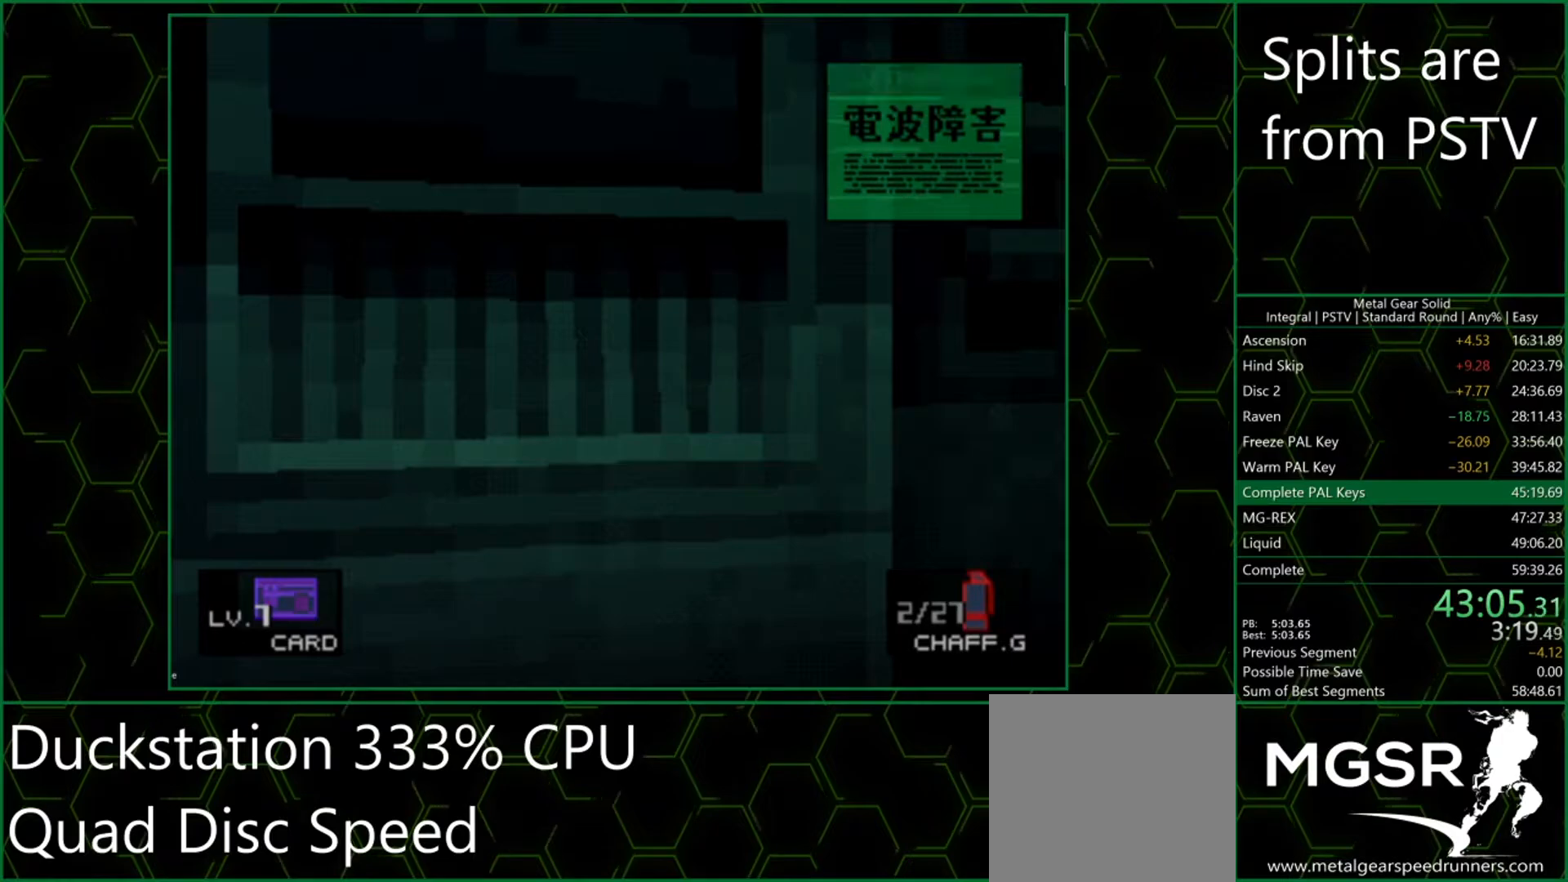
{"buttons": ["TRIANGLE"], "left_stick": "center", "events": []}
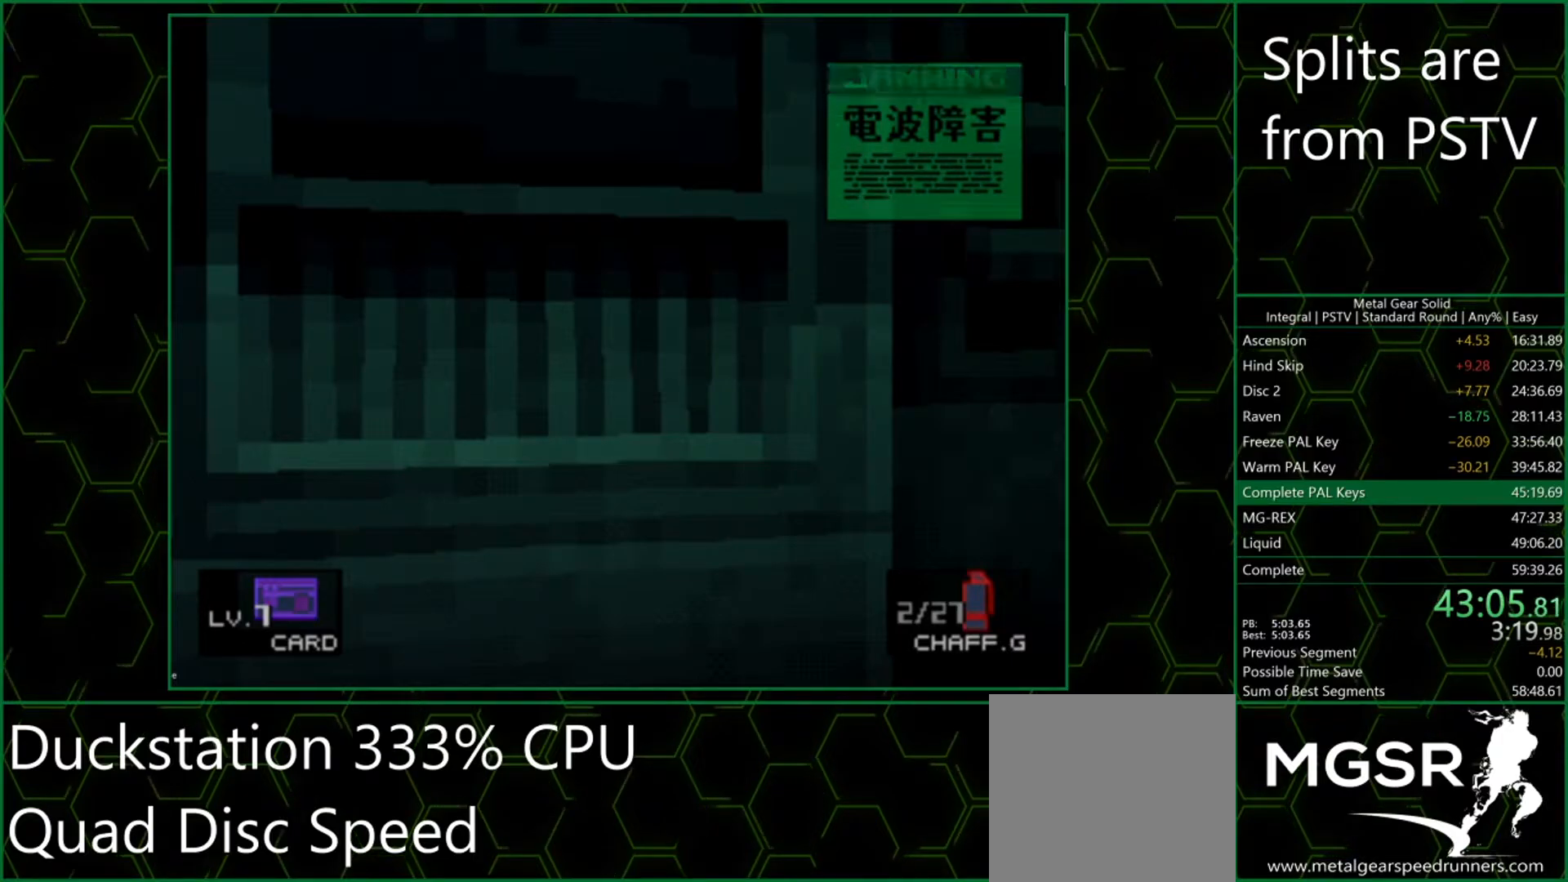
{"buttons": ["TRIANGLE"], "left_stick": "center", "events": []}
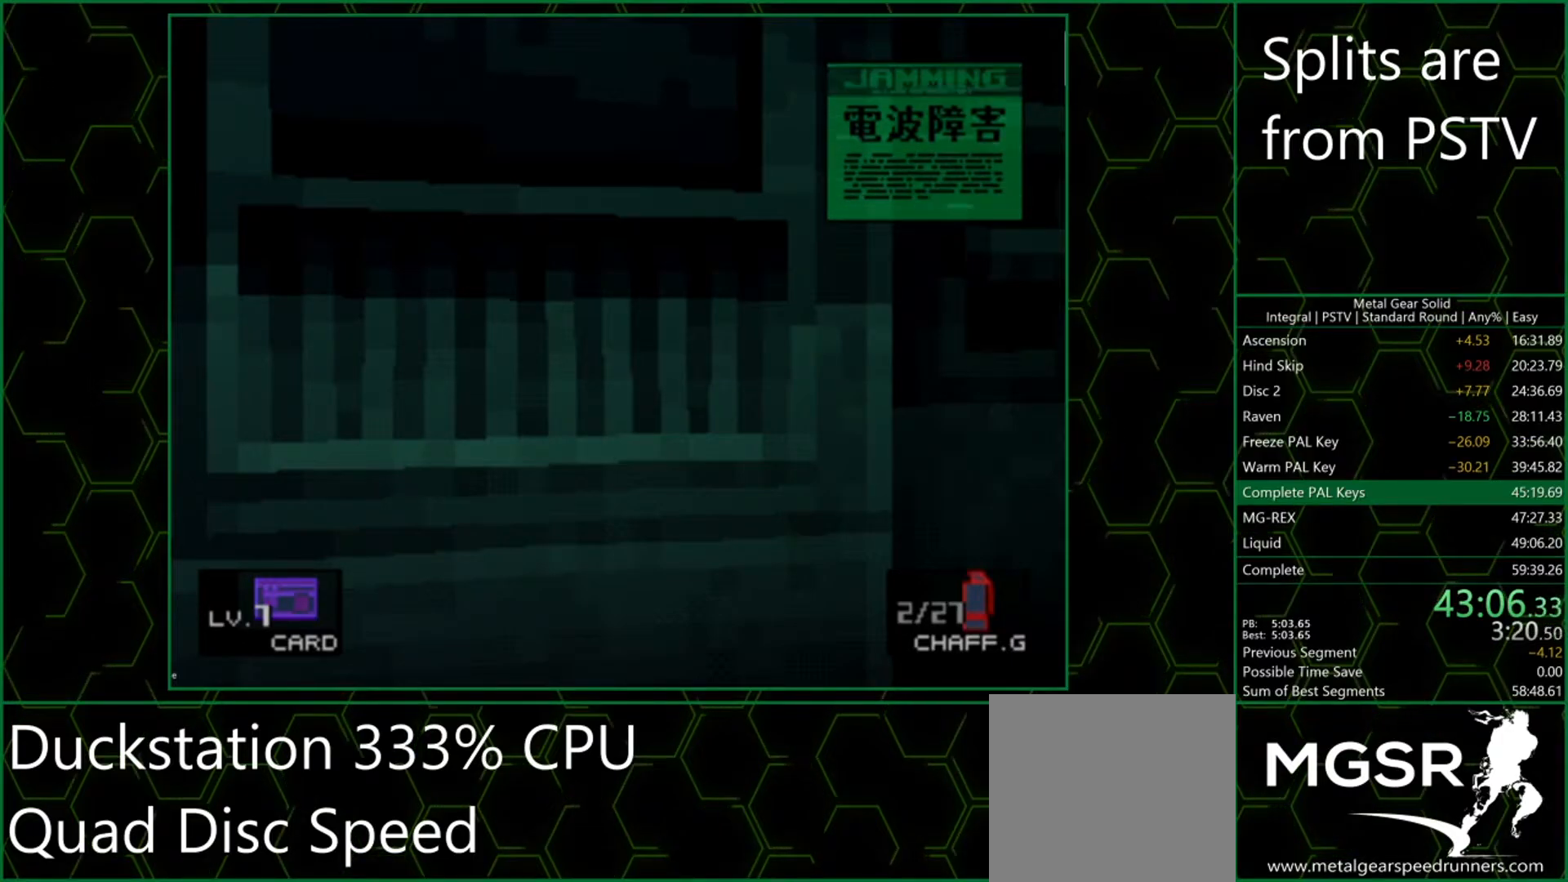
{"buttons": ["TRIANGLE"], "left_stick": "center", "events": []}
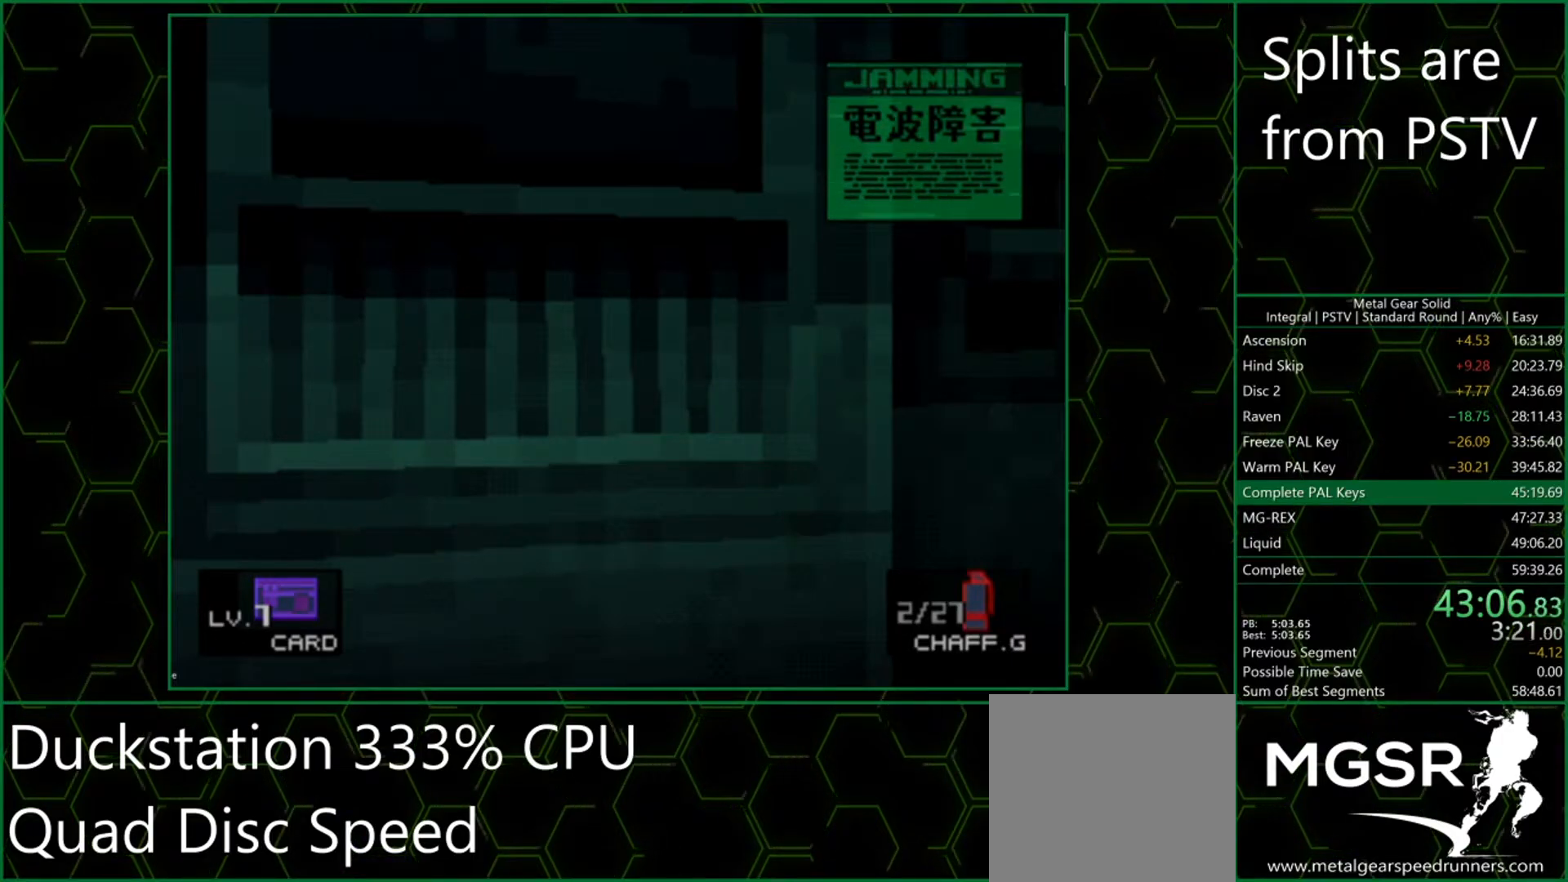
{"buttons": ["TRIANGLE"], "left_stick": "center", "events": []}
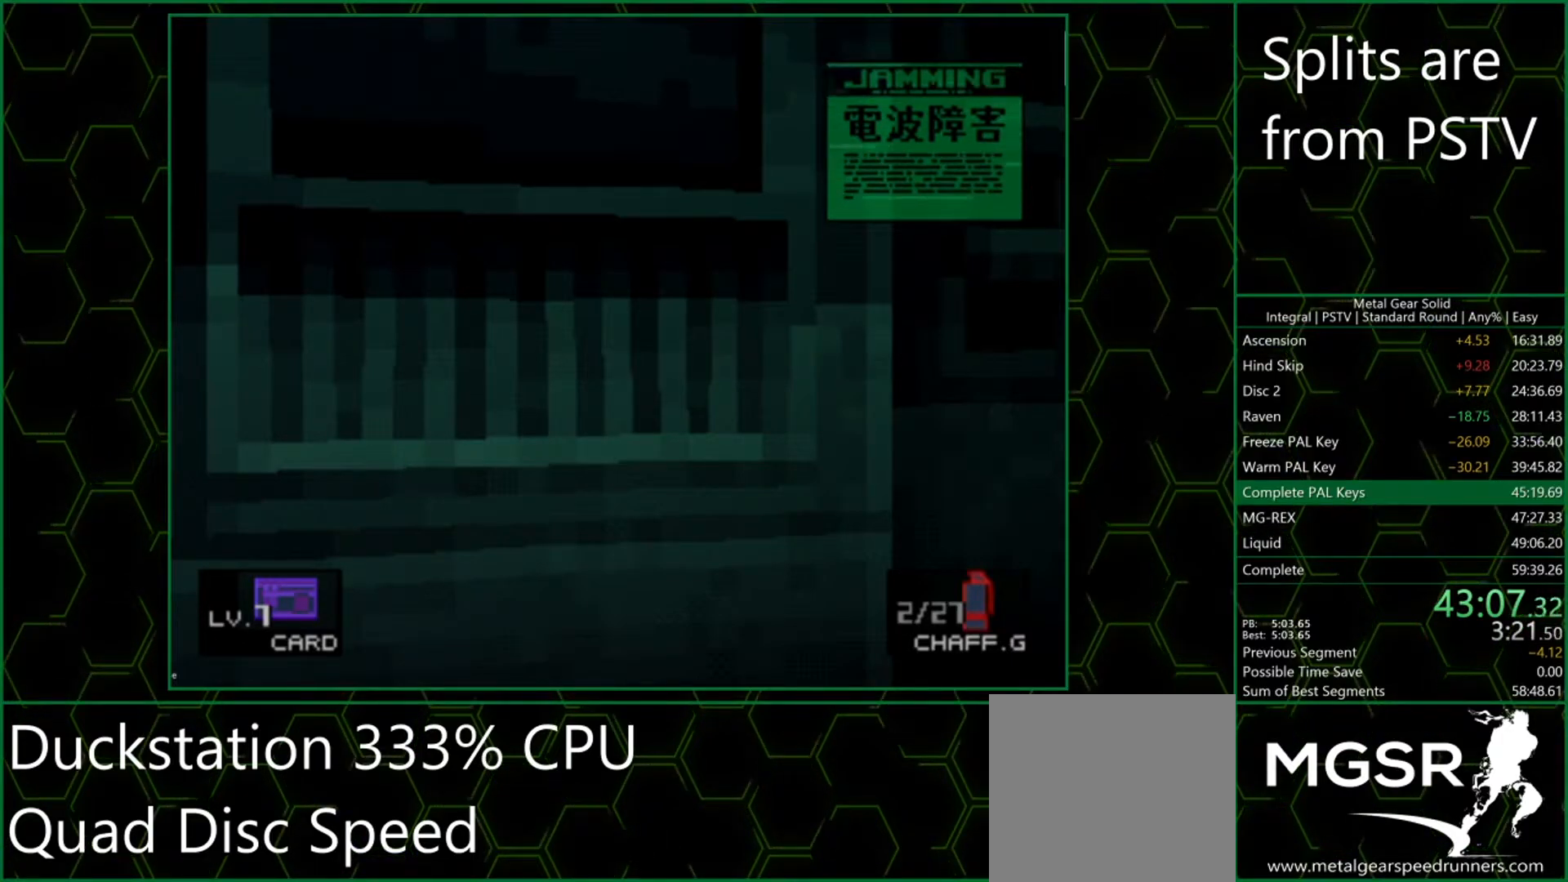
{"buttons": ["TRIANGLE"], "left_stick": "center", "events": []}
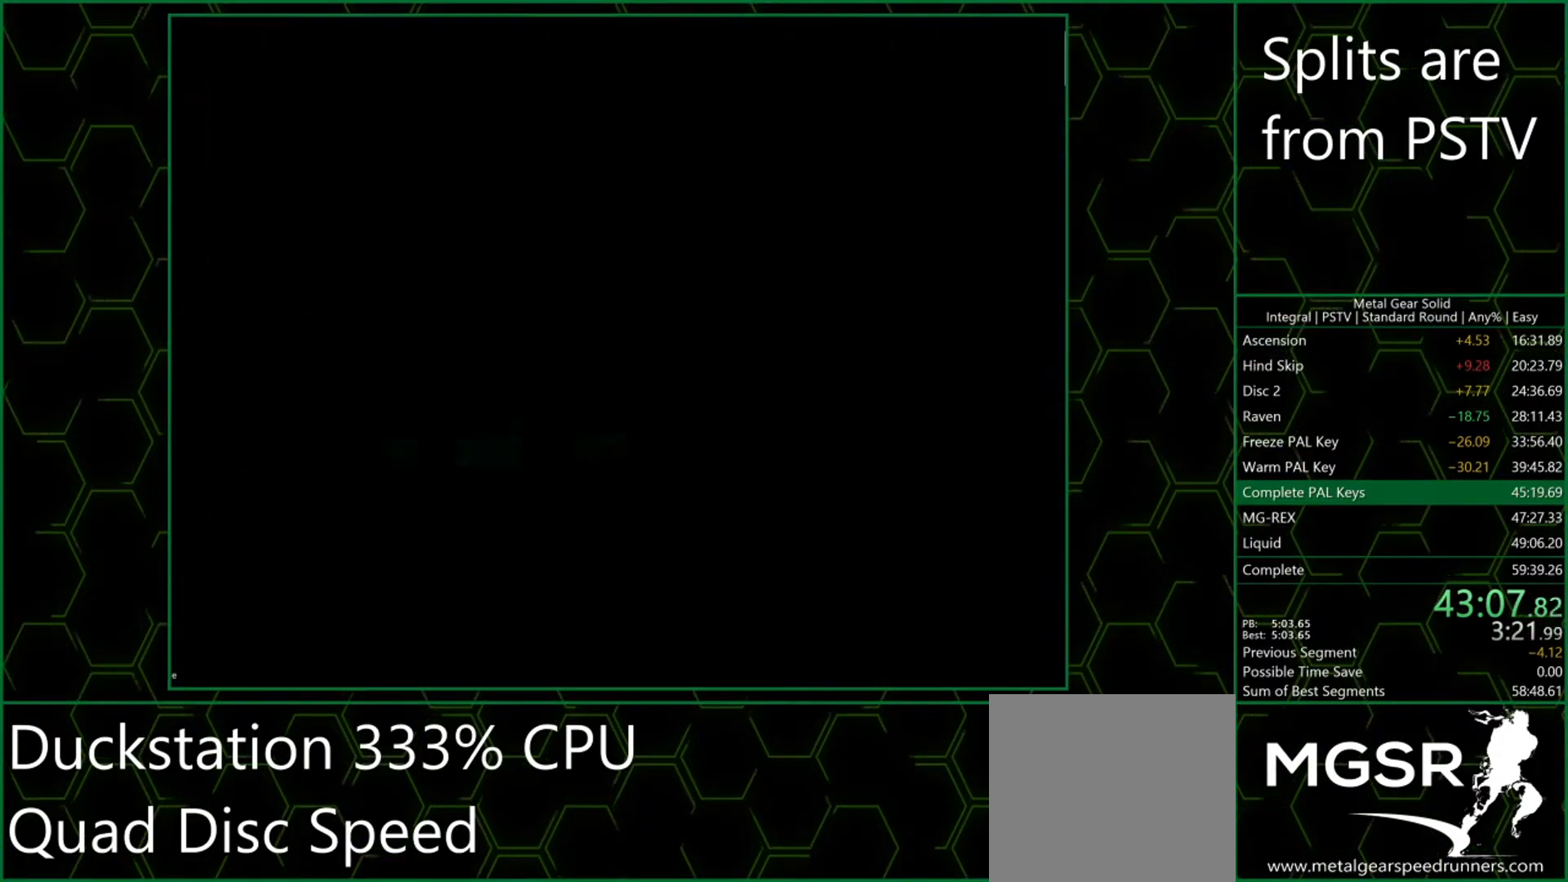
{"buttons": ["TRIANGLE"], "left_stick": "center", "events": []}
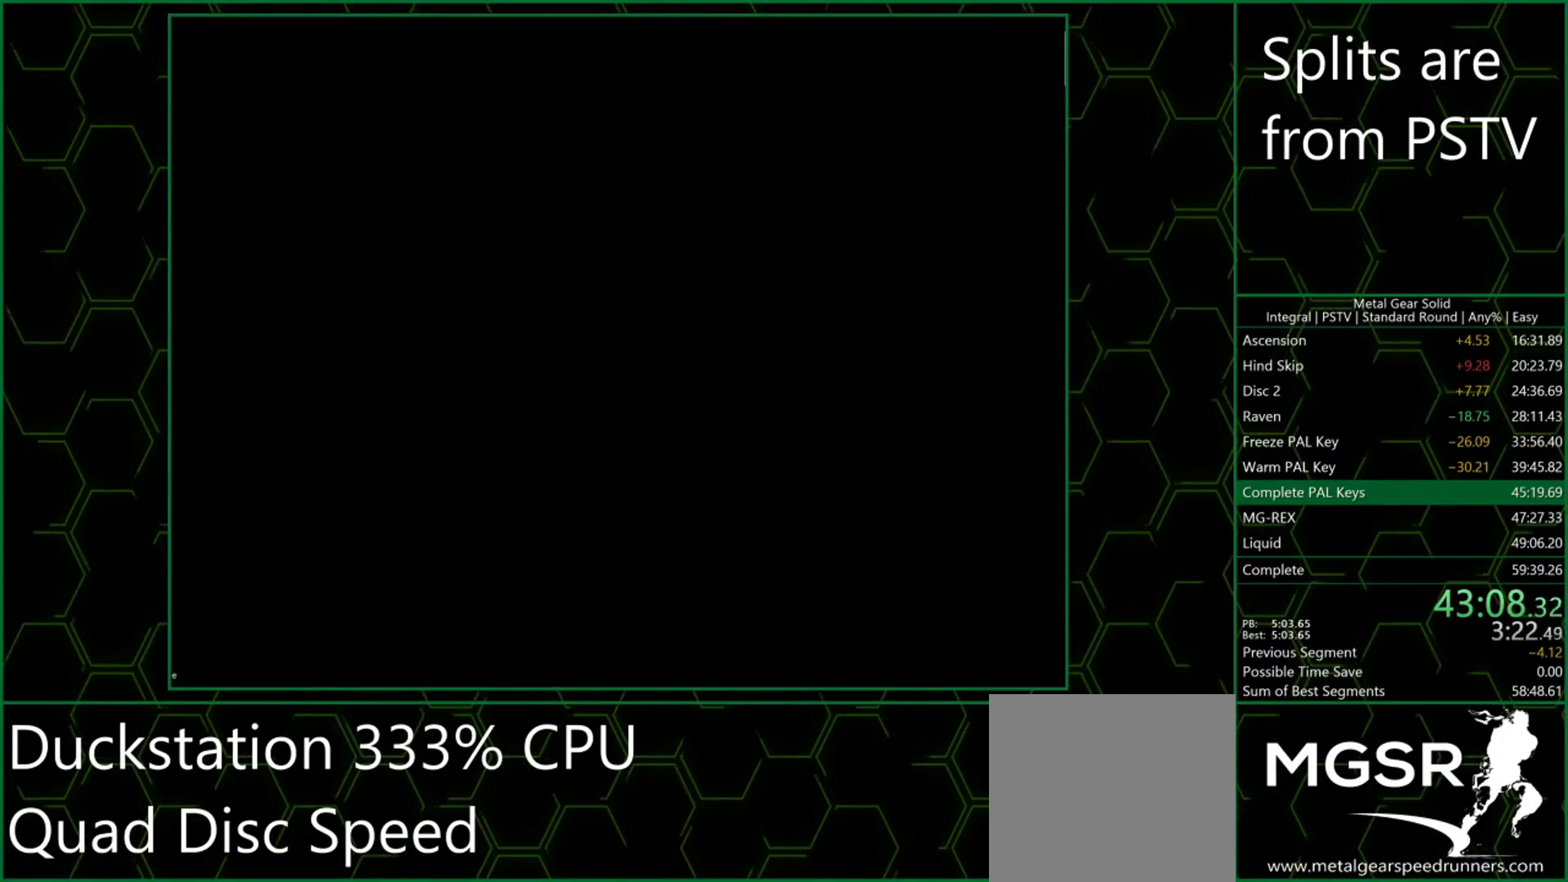
{"buttons": [], "left_stick": "center", "events": [[250, "TRIANGLE", "up"]]}
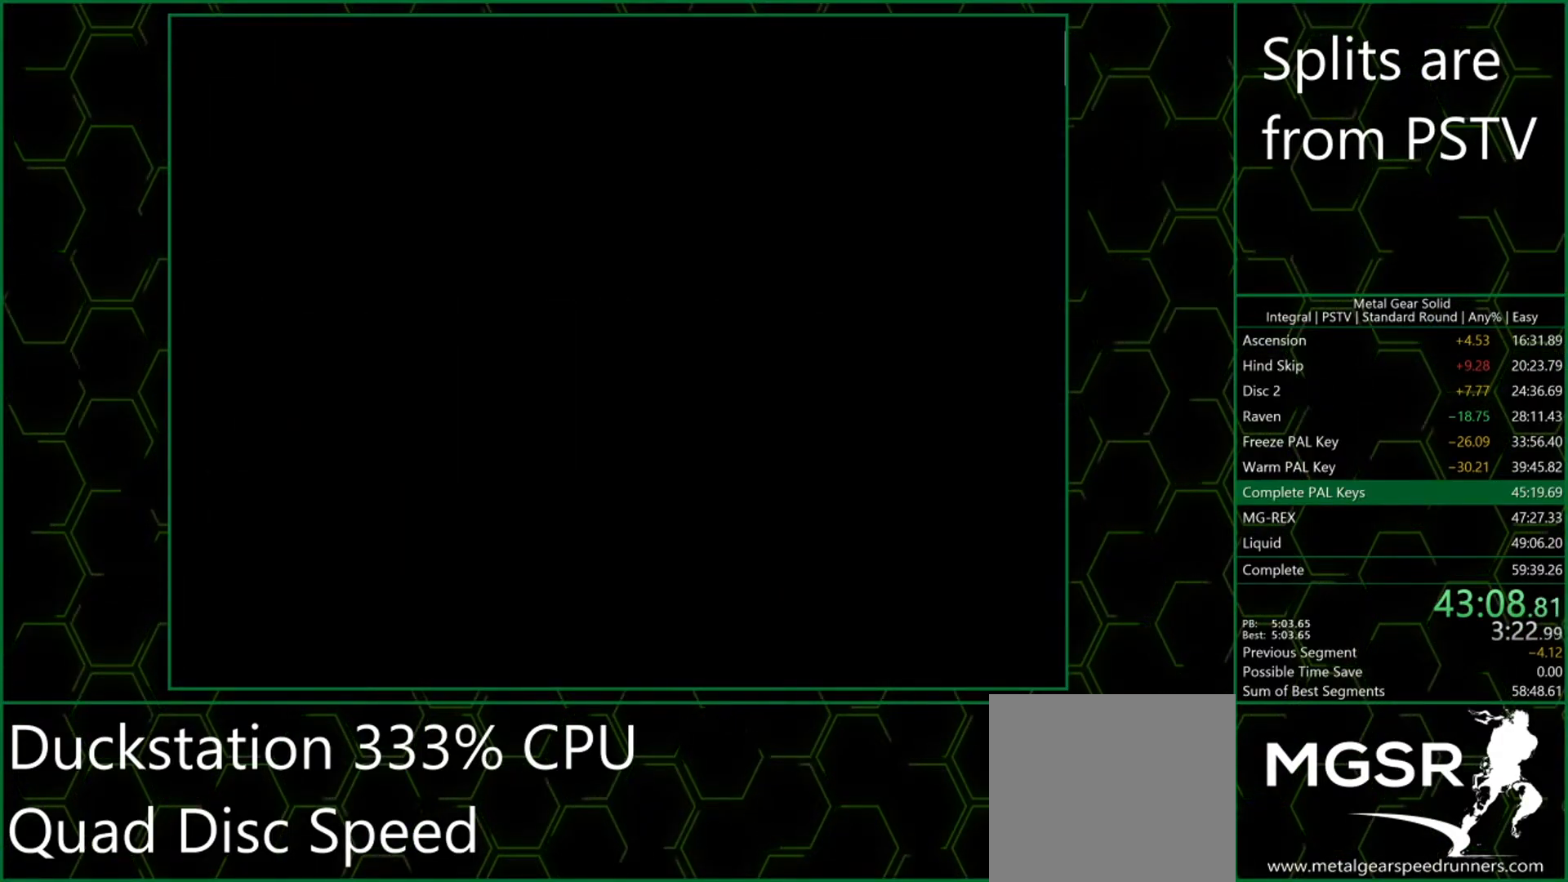
{"buttons": [], "left_stick": "center", "events": []}
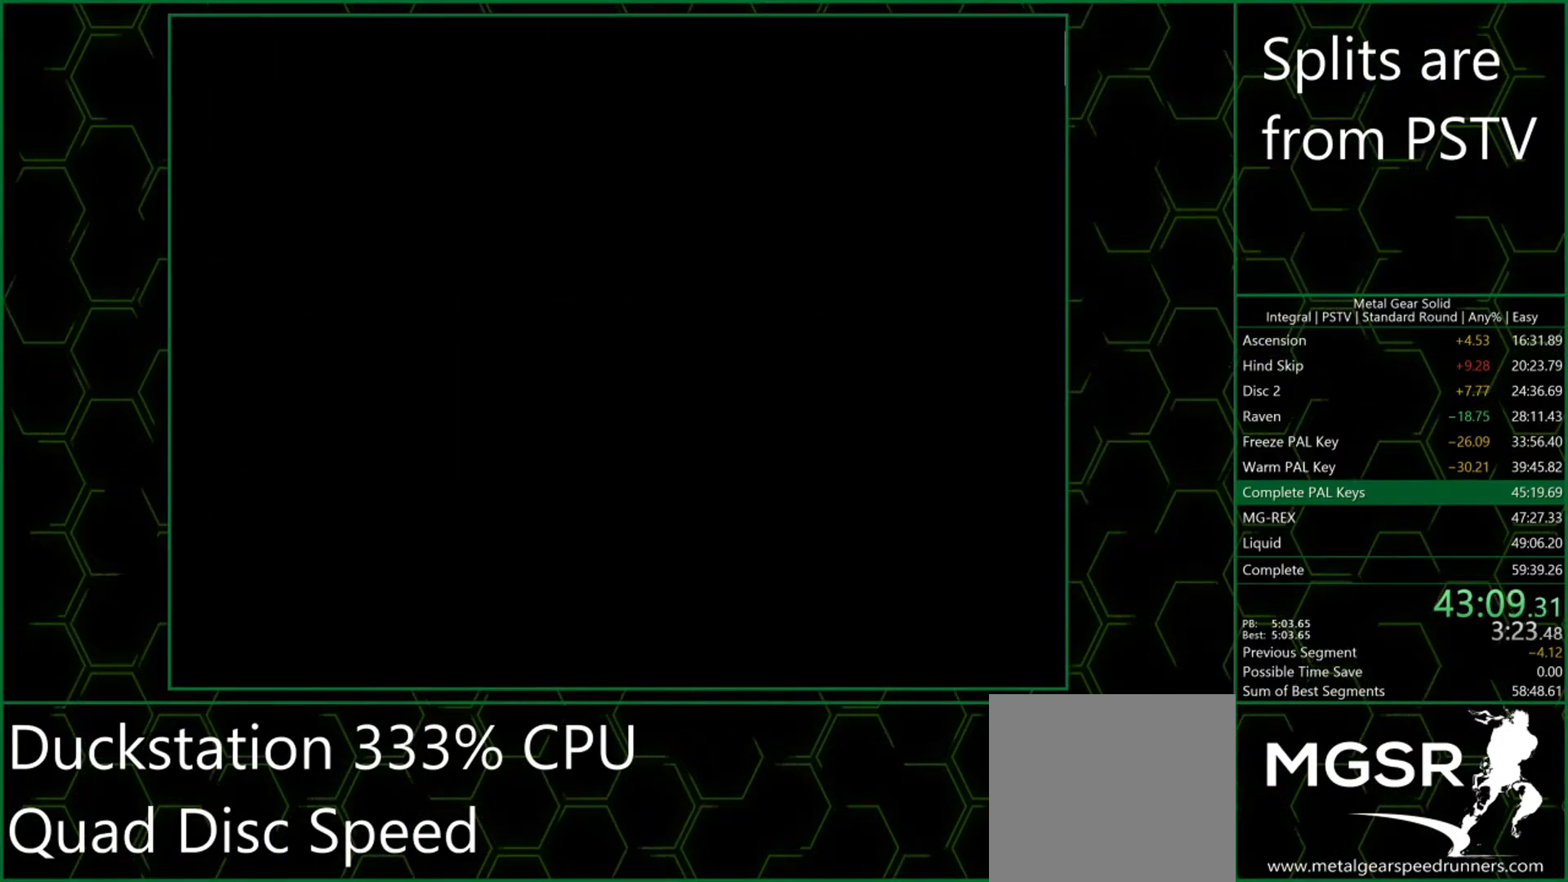
{"buttons": [], "left_stick": "center", "events": [[50, "TRIANGLE", "down"], [233, "TRIANGLE", "up"]]}
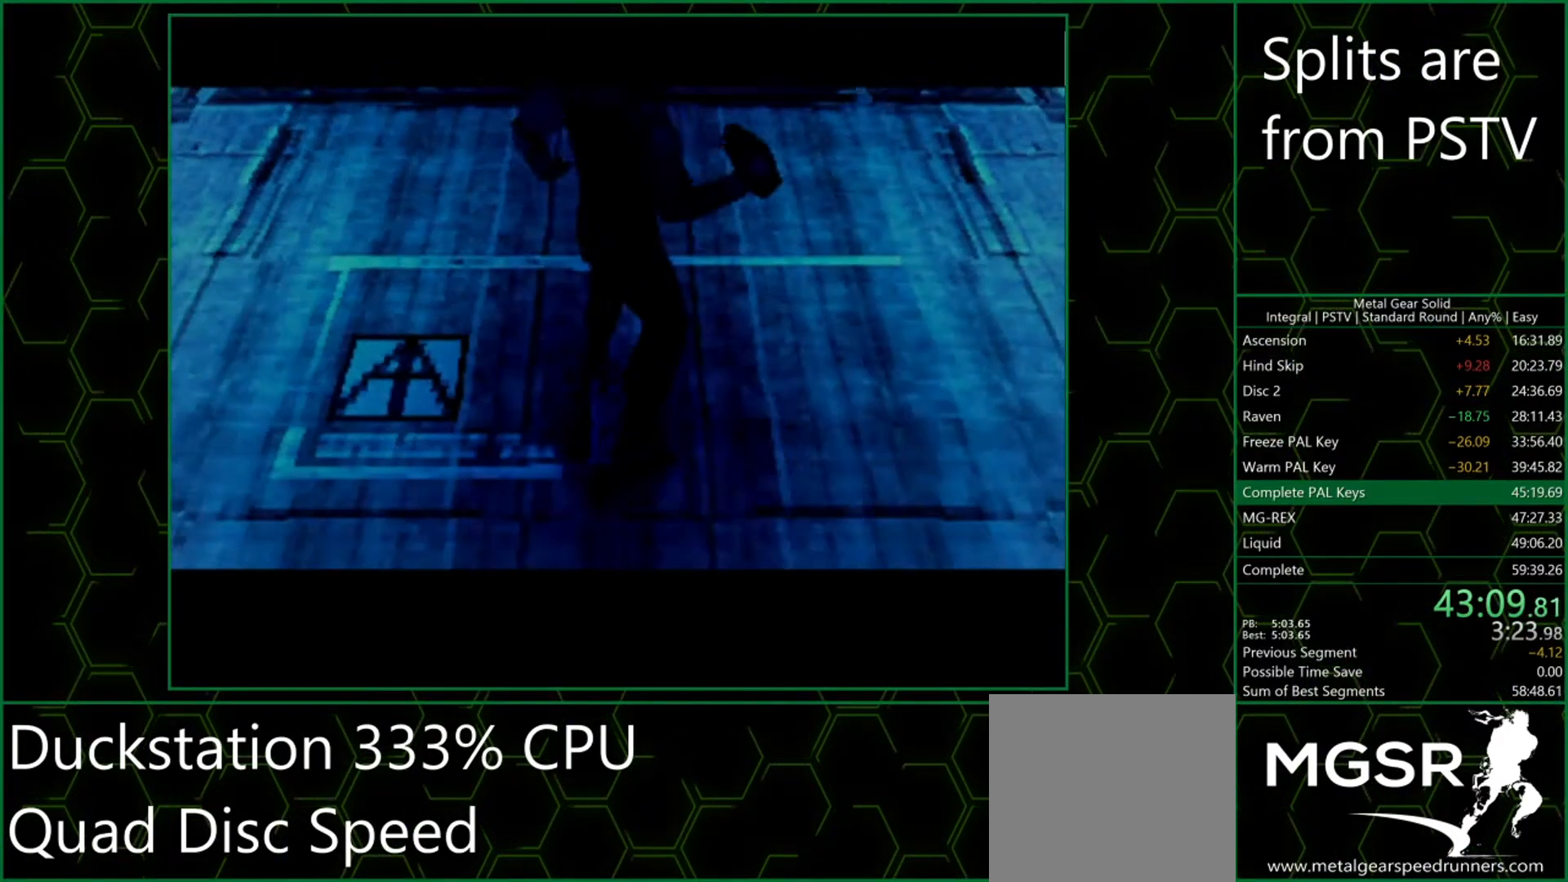
{"buttons": [], "left_stick": "down-right", "events": [[183, "left_stick", "left"], [317, "left_stick", "down-left"], [450, "left_stick", "down-right"]]}